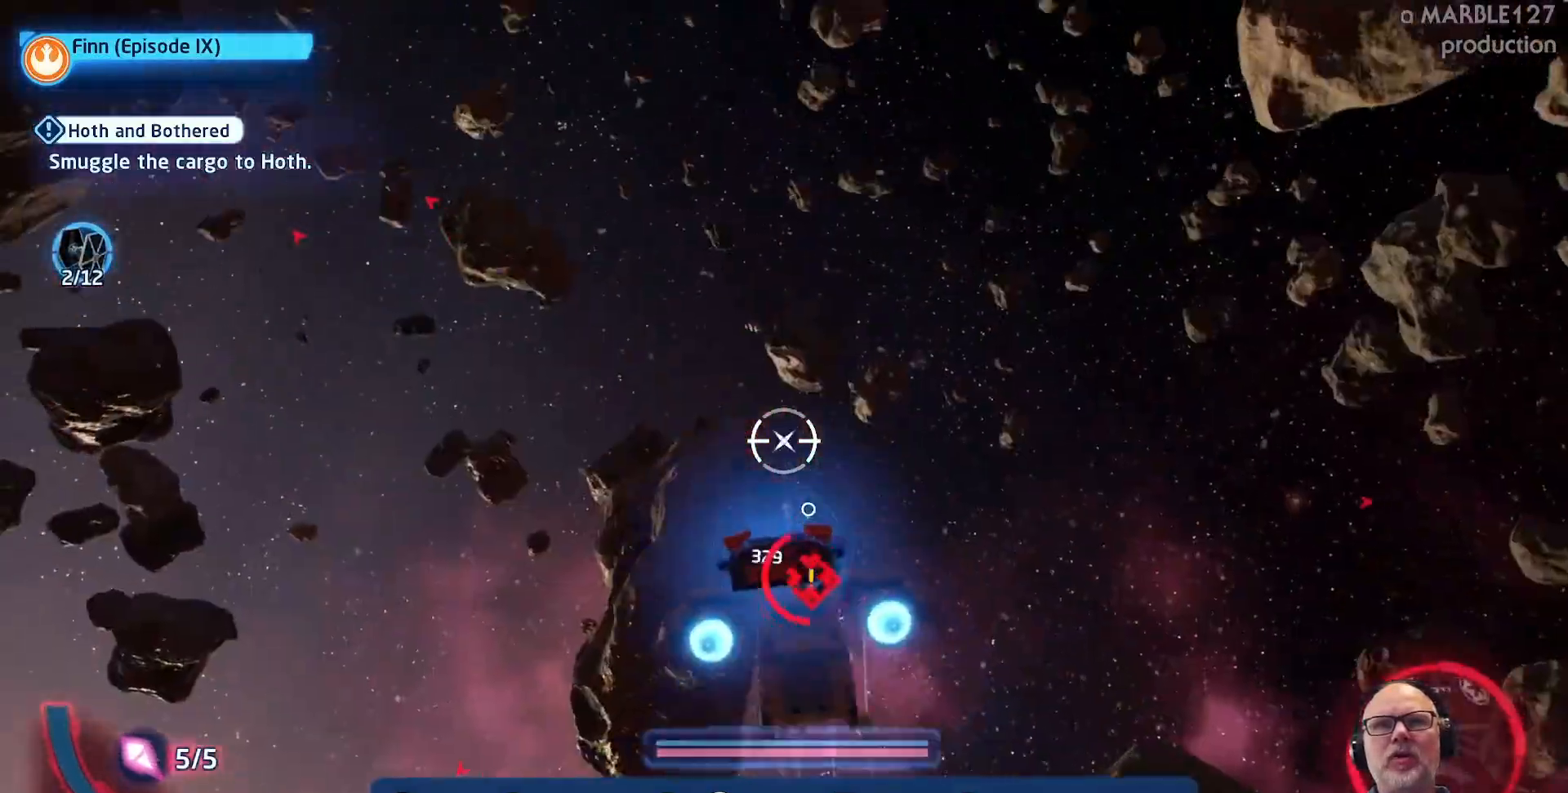
Gameplay with a controller (Xbox layout); each line is a JSON object with the inputs held at the frame after it (dt_ms = milliseconds from this image to that frame). "events" lists button and stick changes between this image and that frame as [ms after this image, input, new state], when the widget could be followed in between. Not read: L2 L3 R2 R3.
{"dt_ms": 500, "buttons": ["A"], "left_stick": "up", "right_stick": "center", "events": [[167, "left_stick", "right"], [300, "left_stick", "up"]]}
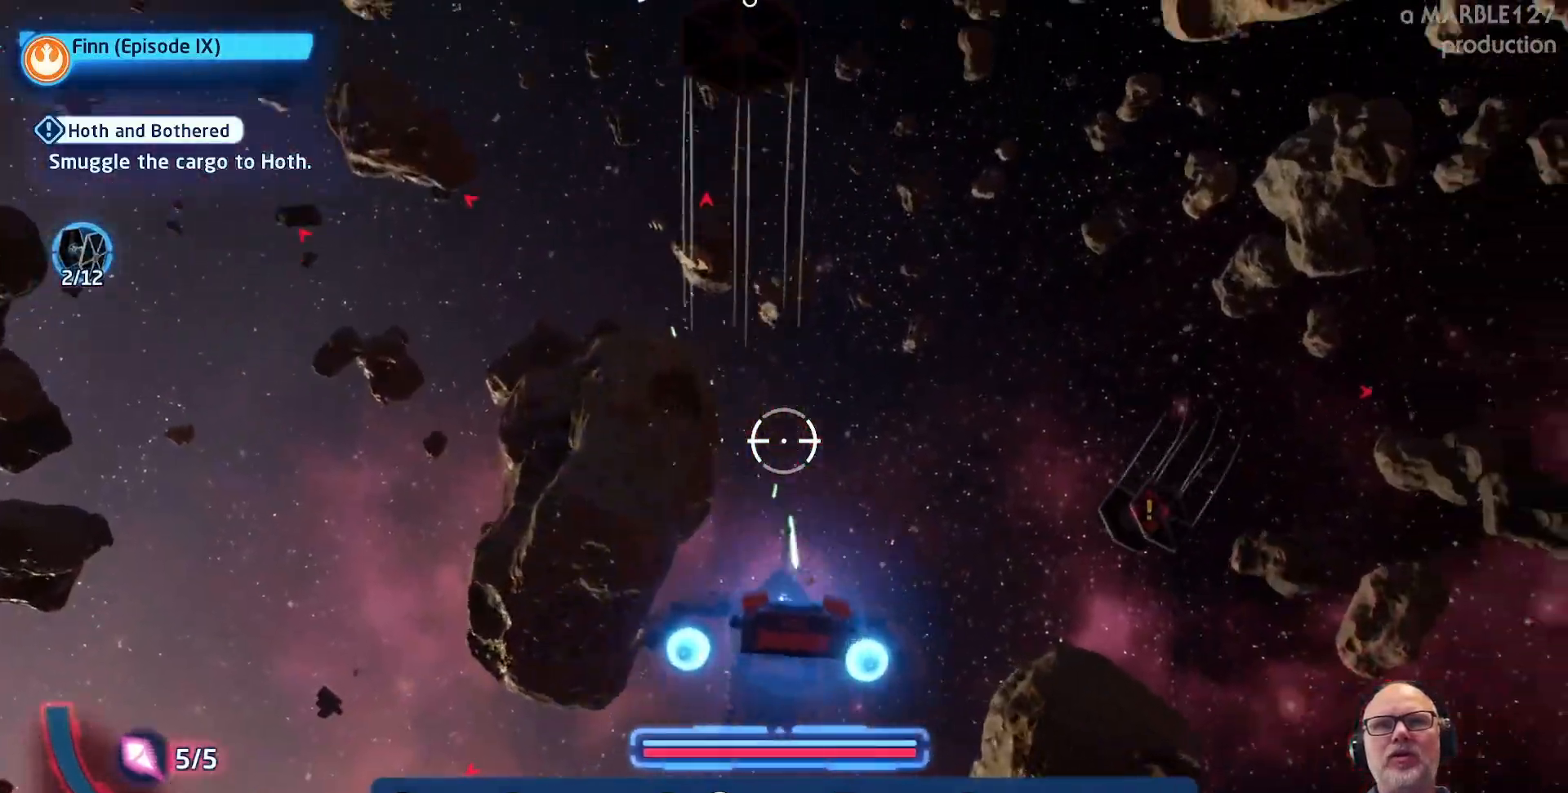
{"dt_ms": 500, "buttons": ["A"], "left_stick": "up", "right_stick": "center", "events": []}
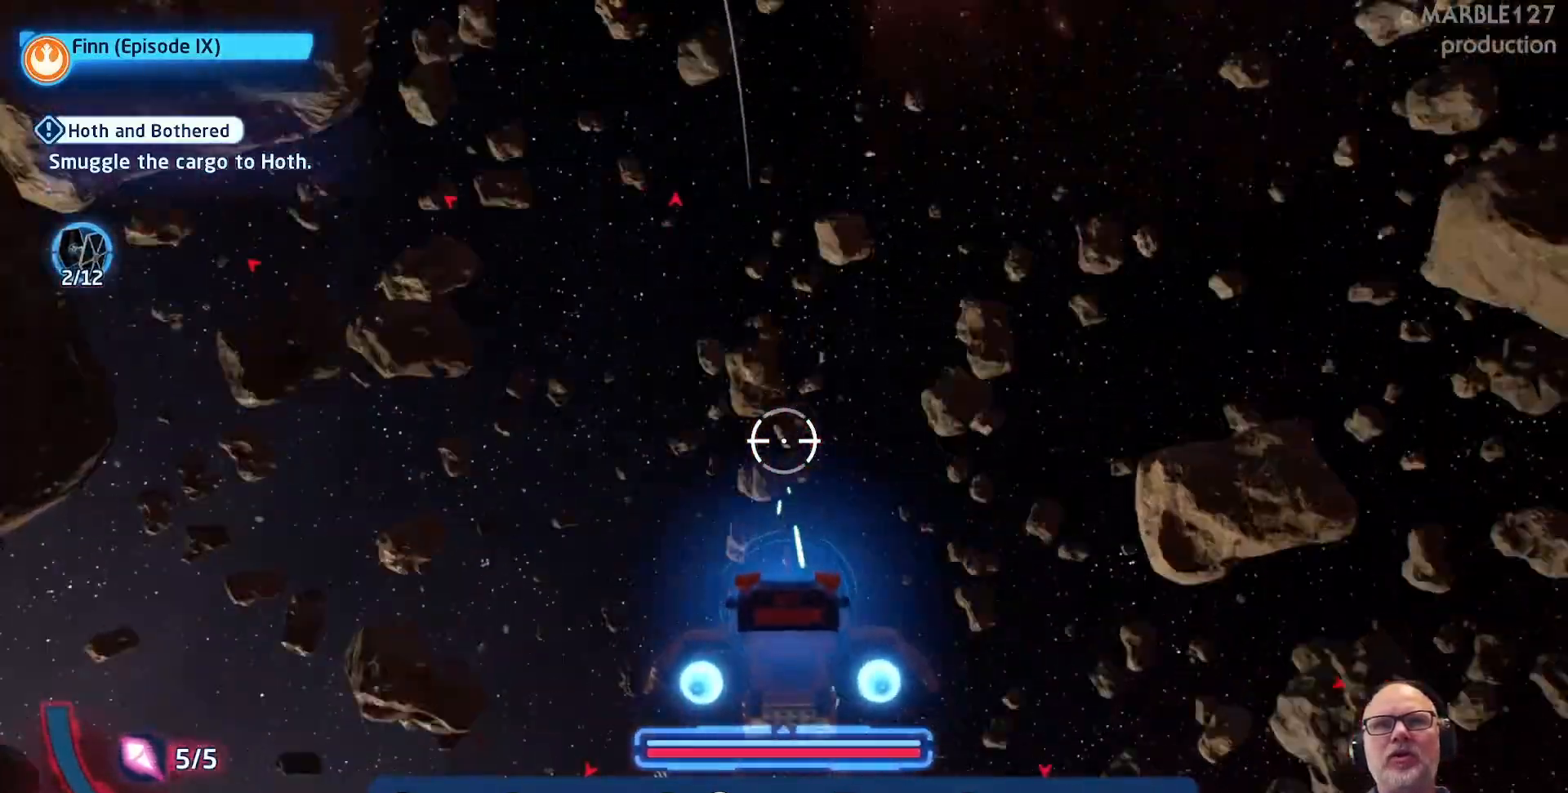
{"dt_ms": 500, "buttons": ["A"], "left_stick": "up-left", "right_stick": "center", "events": [[467, "left_stick", "up-left"]]}
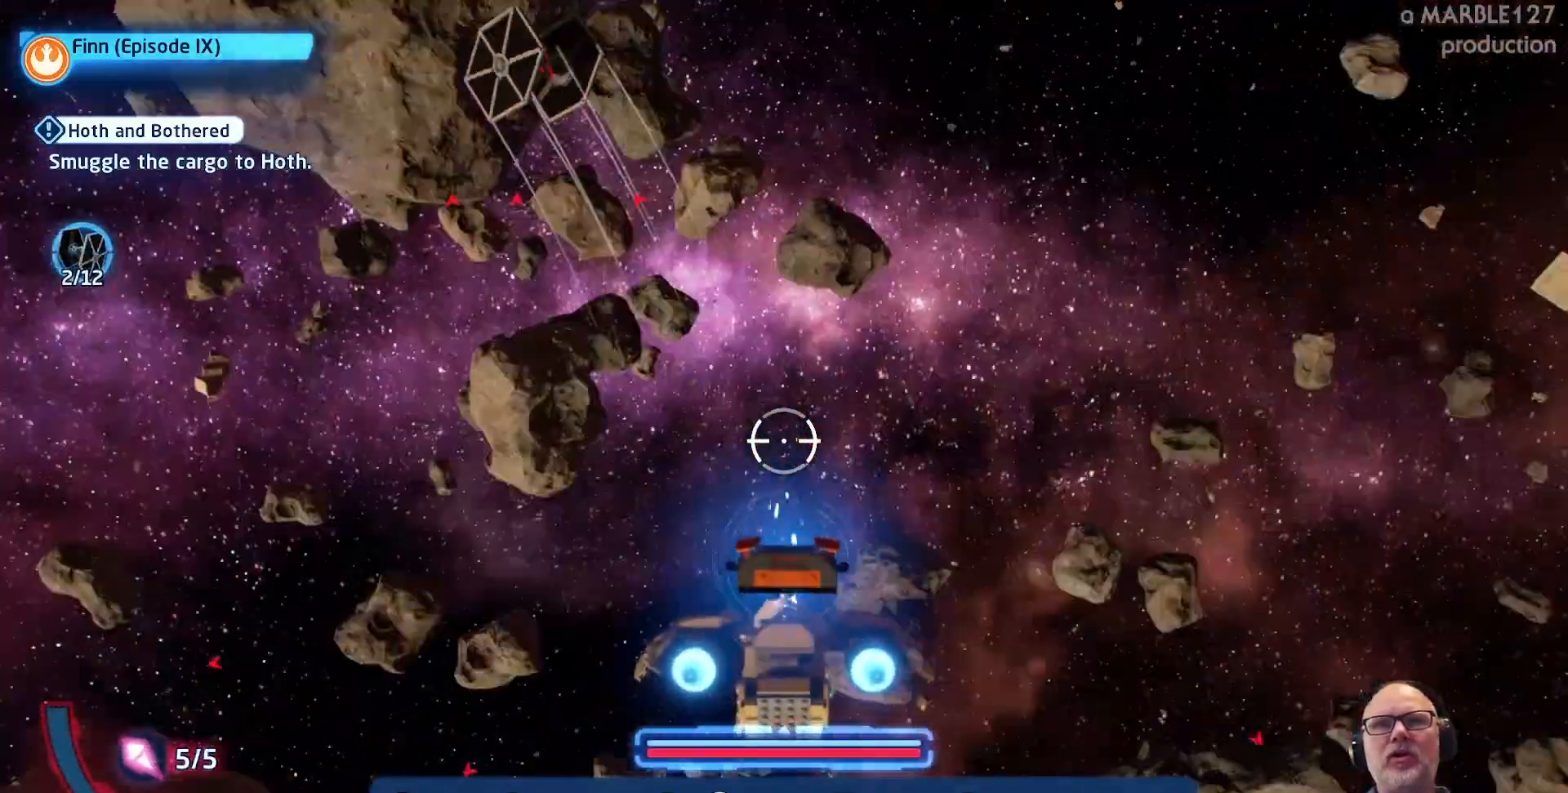
{"dt_ms": 500, "buttons": ["A"], "left_stick": "right", "right_stick": "center", "events": [[433, "left_stick", "right"]]}
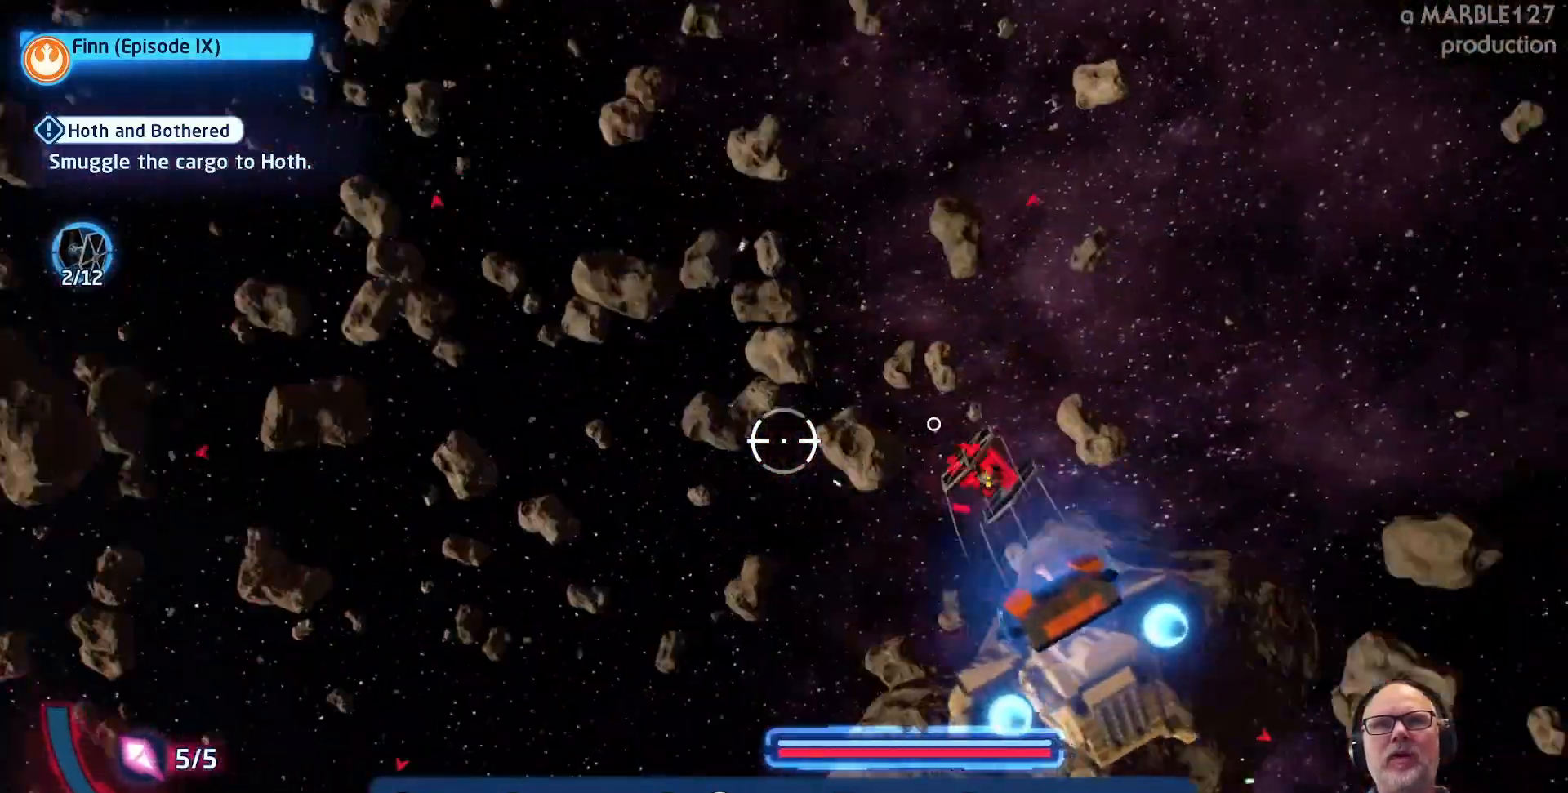
{"dt_ms": 500, "buttons": ["A"], "left_stick": "down-left", "right_stick": "center", "events": [[333, "left_stick", "down-right"], [467, "left_stick", "down-left"]]}
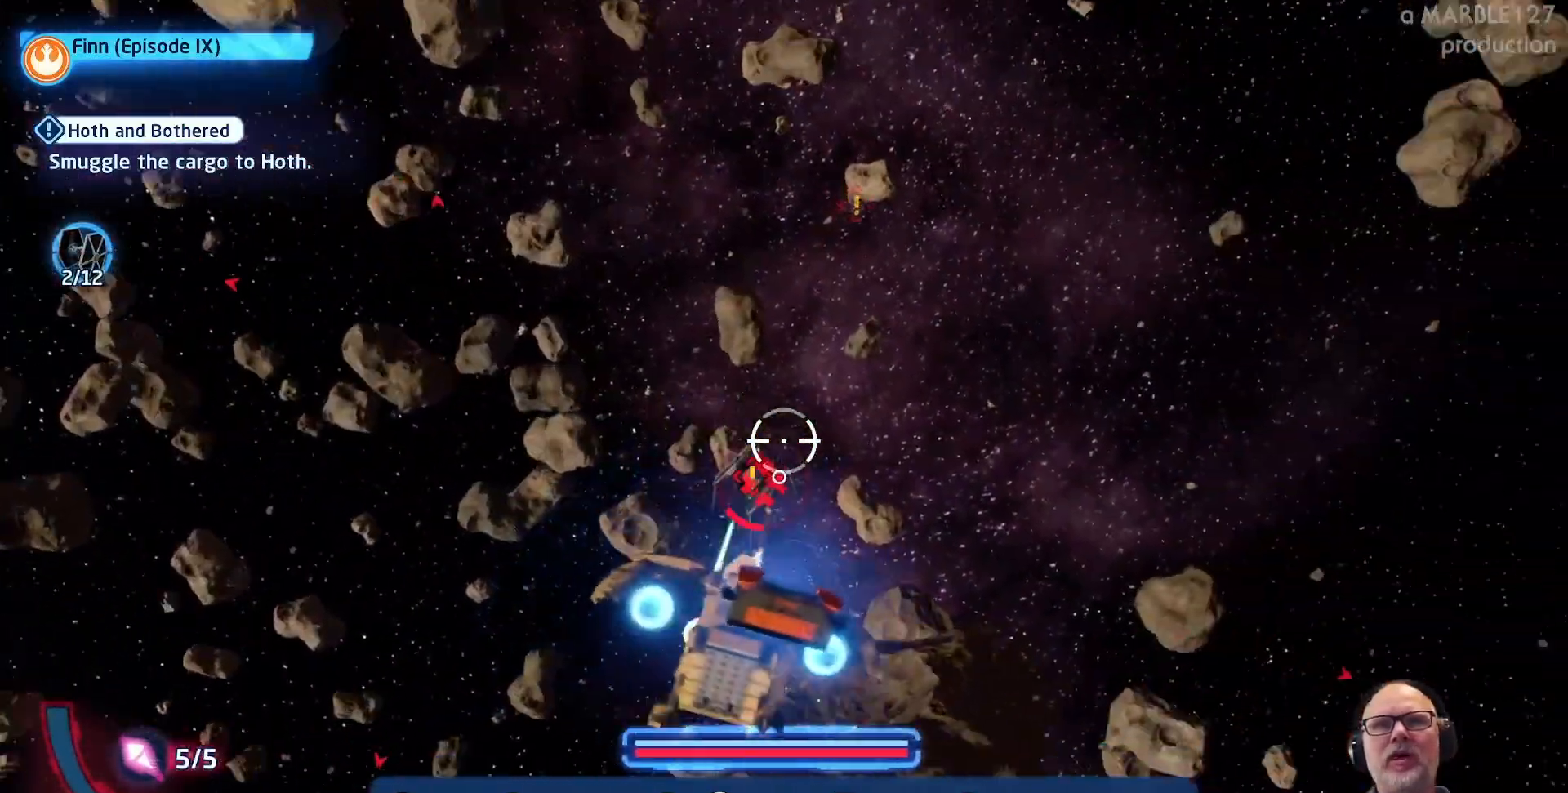
{"dt_ms": 500, "buttons": ["A"], "left_stick": "center", "right_stick": "center", "events": [[33, "left_stick", "center"], [333, "left_stick", "up-left"], [500, "left_stick", "center"]]}
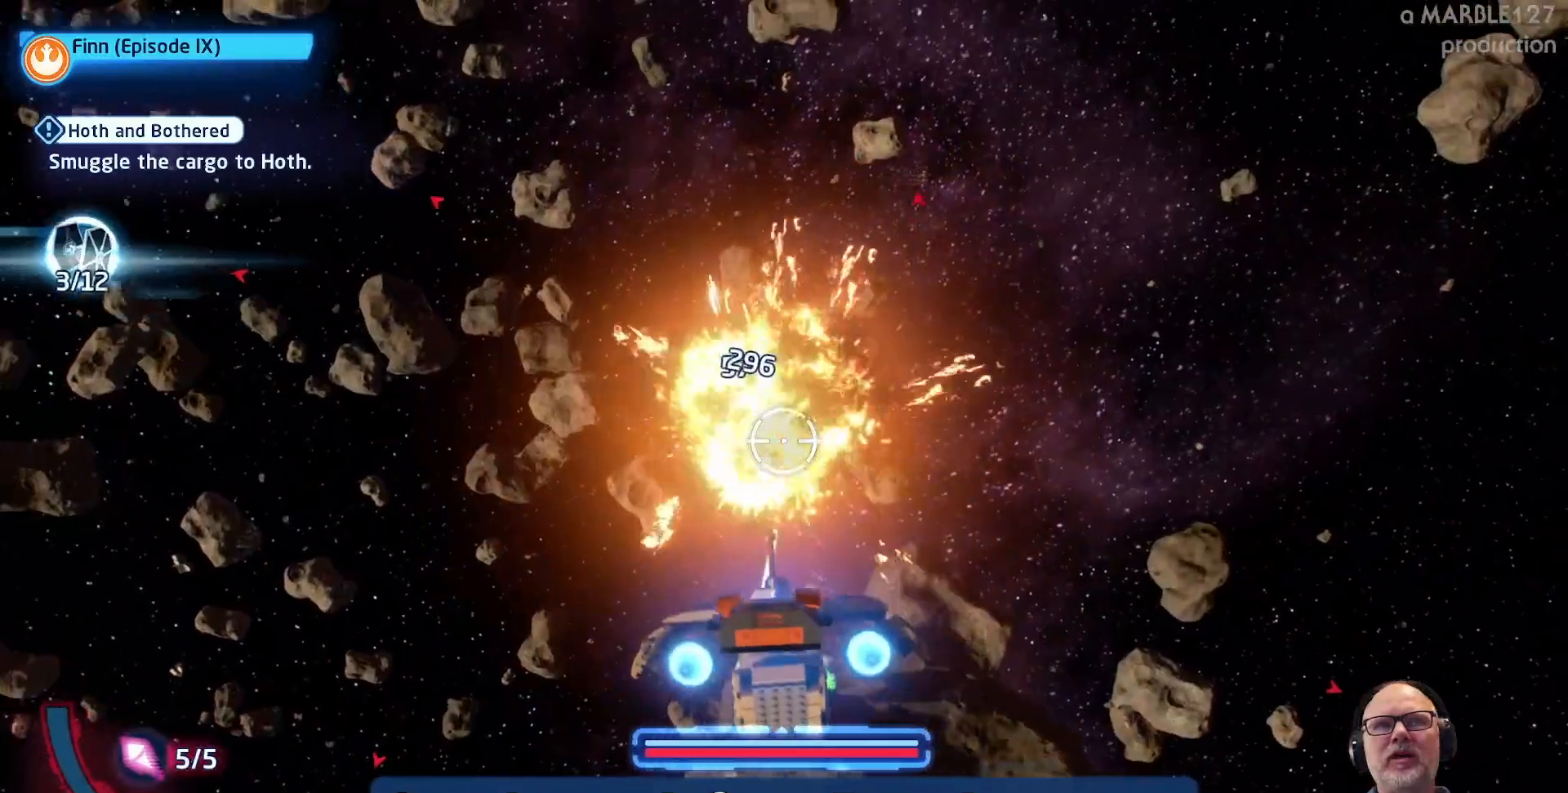
{"dt_ms": 500, "buttons": ["A"], "left_stick": "right", "right_stick": "center", "events": [[200, "left_stick", "down"], [300, "left_stick", "down-right"], [433, "left_stick", "right"]]}
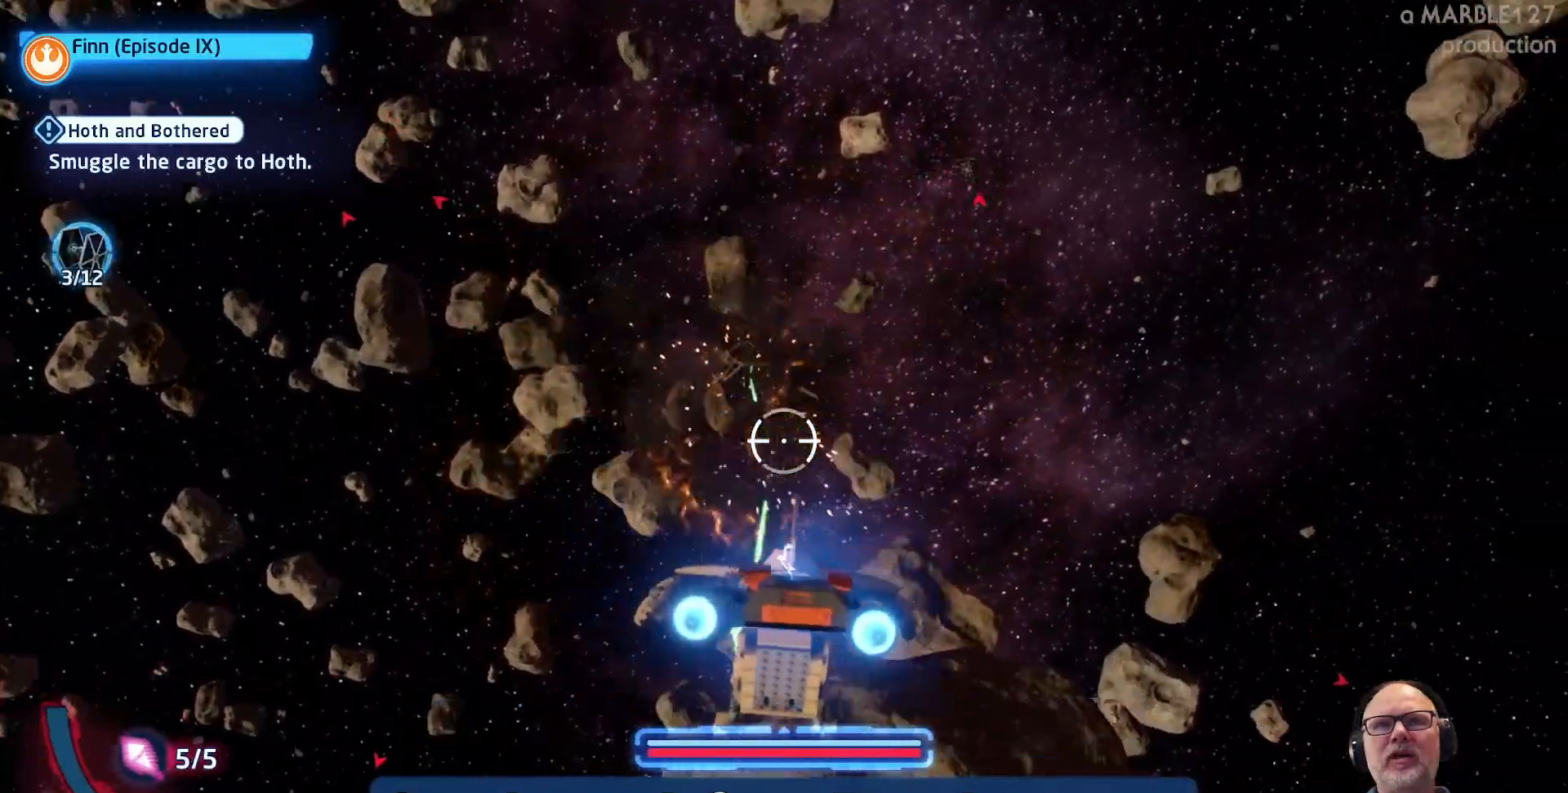
{"dt_ms": 500, "buttons": ["A"], "left_stick": "up", "right_stick": "center", "events": [[267, "left_stick", "up"]]}
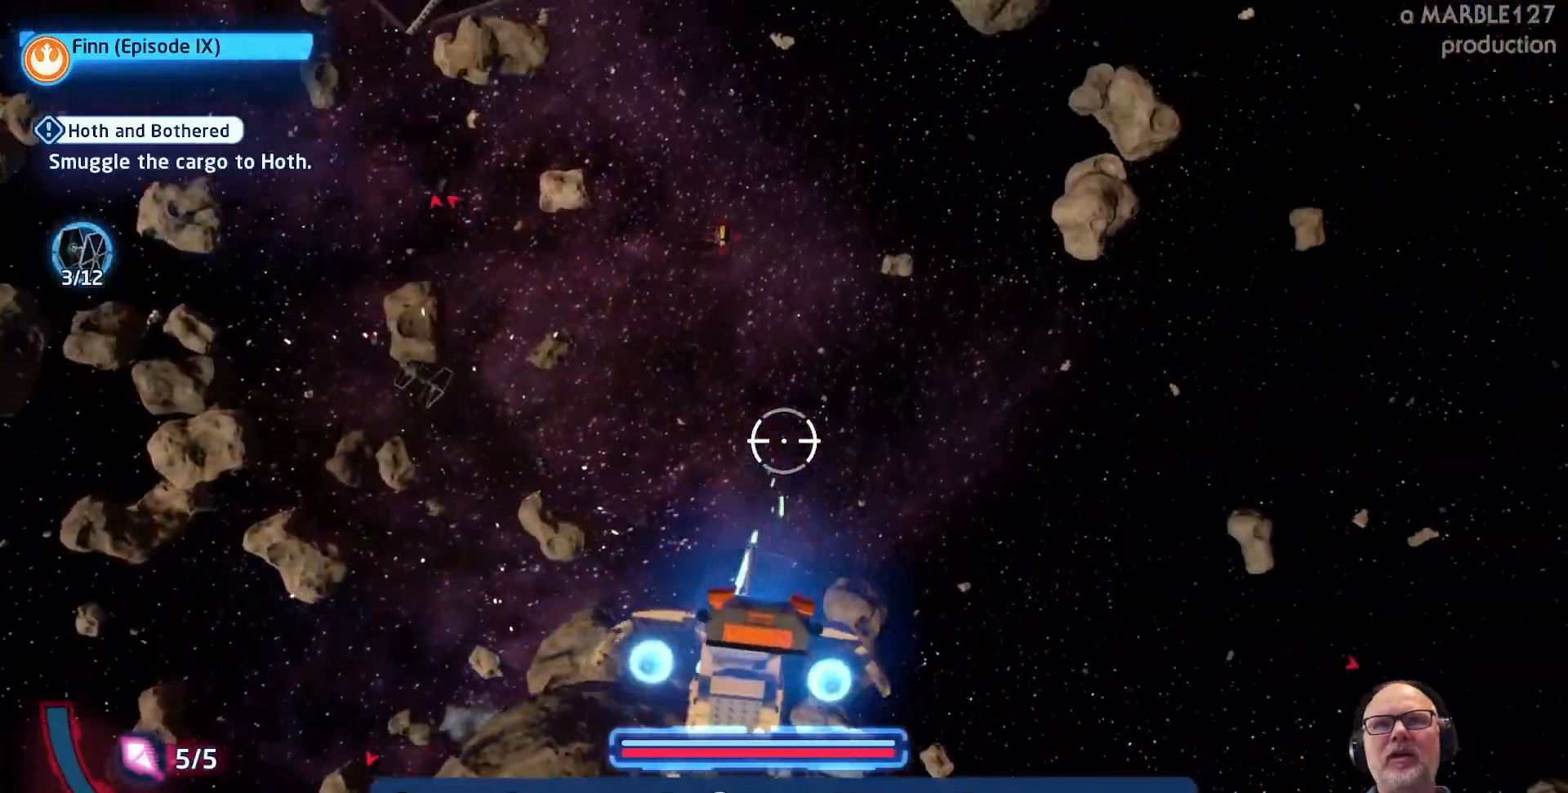
{"dt_ms": 500, "buttons": ["A"], "left_stick": "right", "right_stick": "center", "events": [[33, "left_stick", "center"], [100, "left_stick", "left"], [200, "left_stick", "up"], [400, "left_stick", "center"], [500, "left_stick", "right"]]}
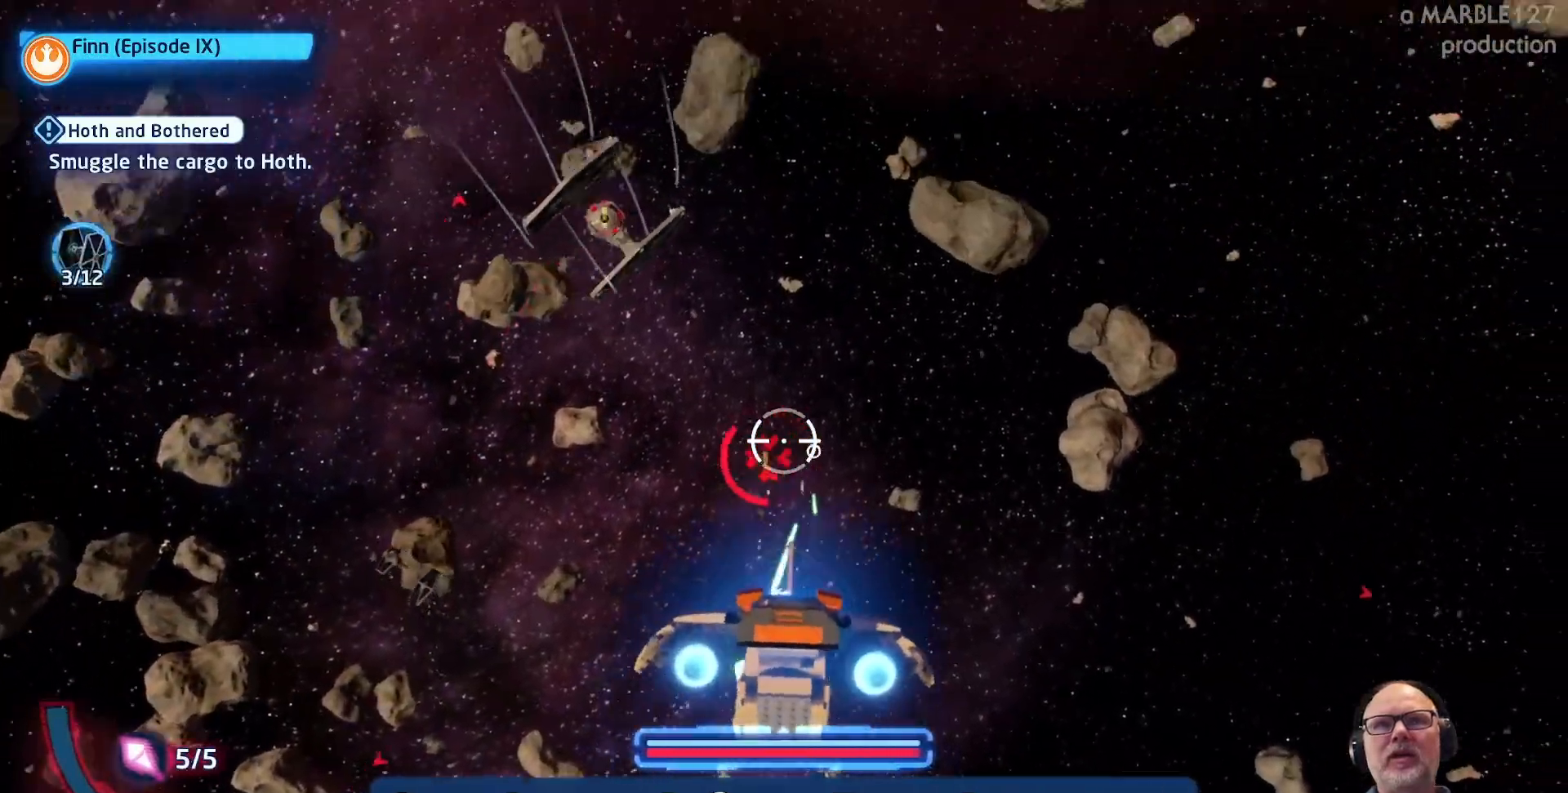
{"dt_ms": 500, "buttons": ["A"], "left_stick": "center", "right_stick": "center", "events": [[233, "left_stick", "down-left"], [367, "left_stick", "center"]]}
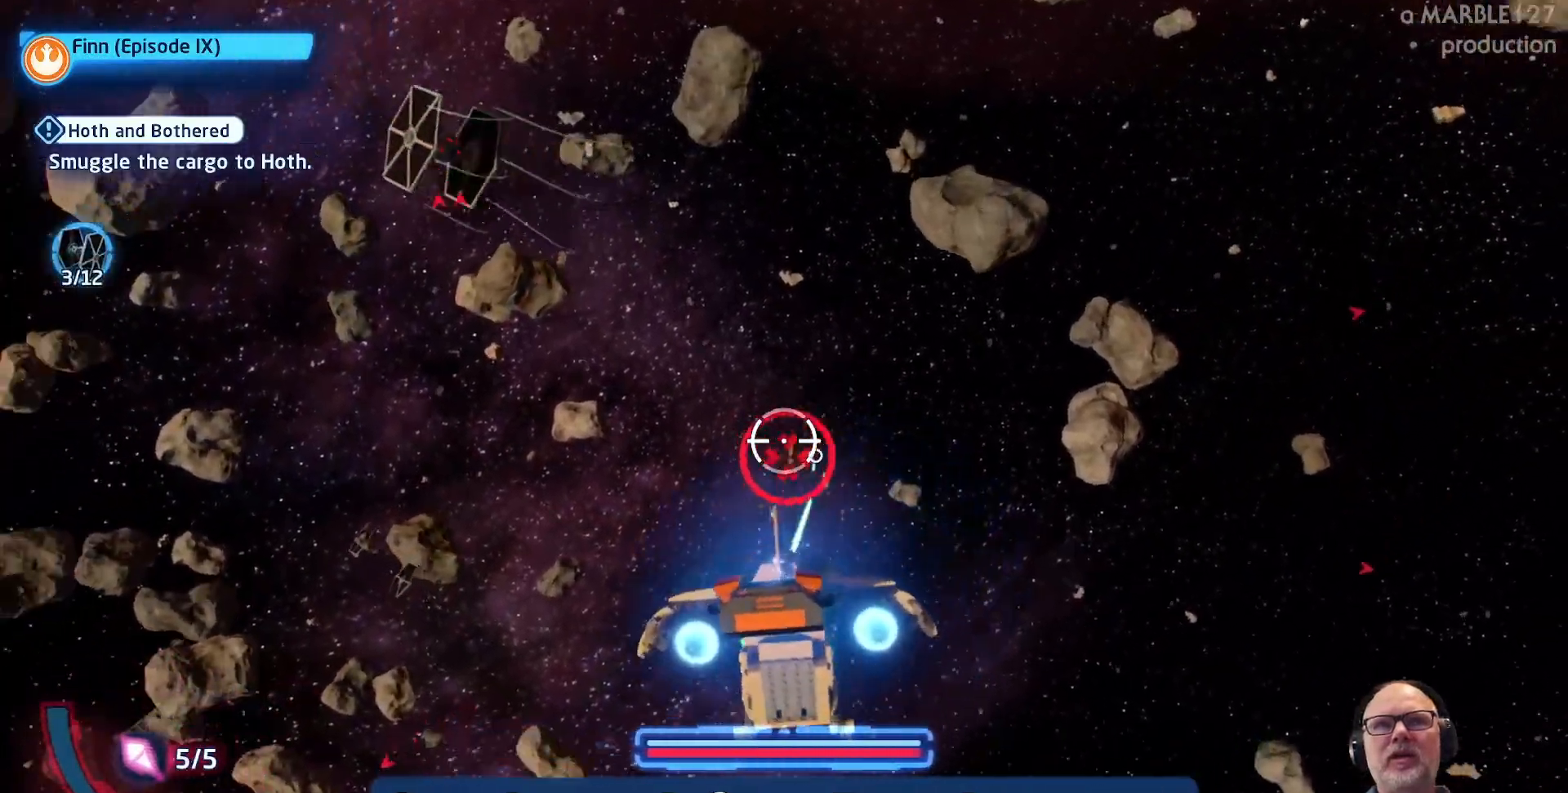
{"dt_ms": 500, "buttons": ["A"], "left_stick": "left", "right_stick": "center", "events": [[133, "left_stick", "right"], [267, "left_stick", "center"], [433, "left_stick", "left"]]}
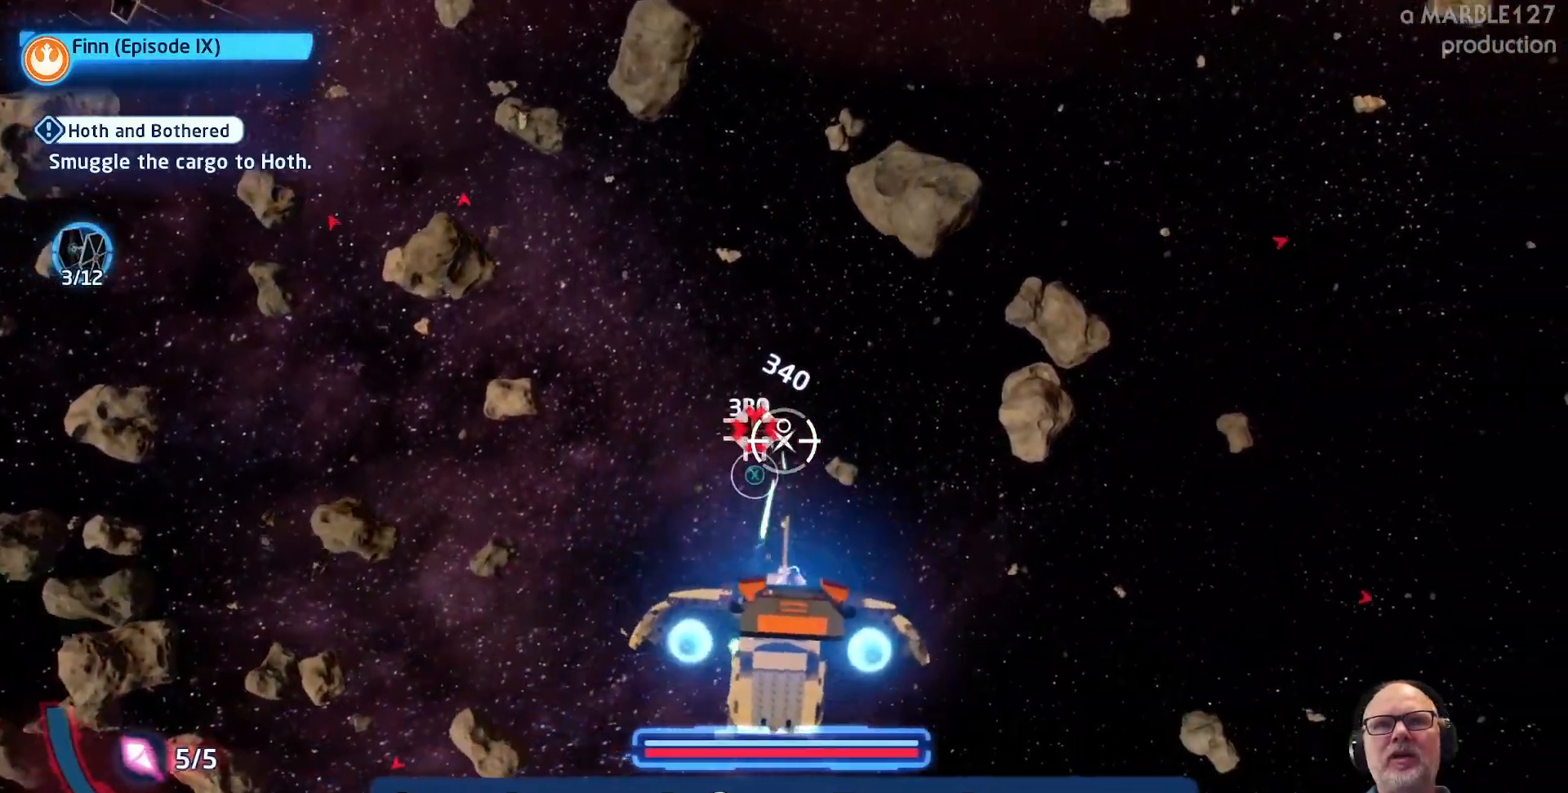
{"dt_ms": 500, "buttons": ["A"], "left_stick": "right", "right_stick": "center", "events": [[233, "left_stick", "center"], [300, "left_stick", "right"]]}
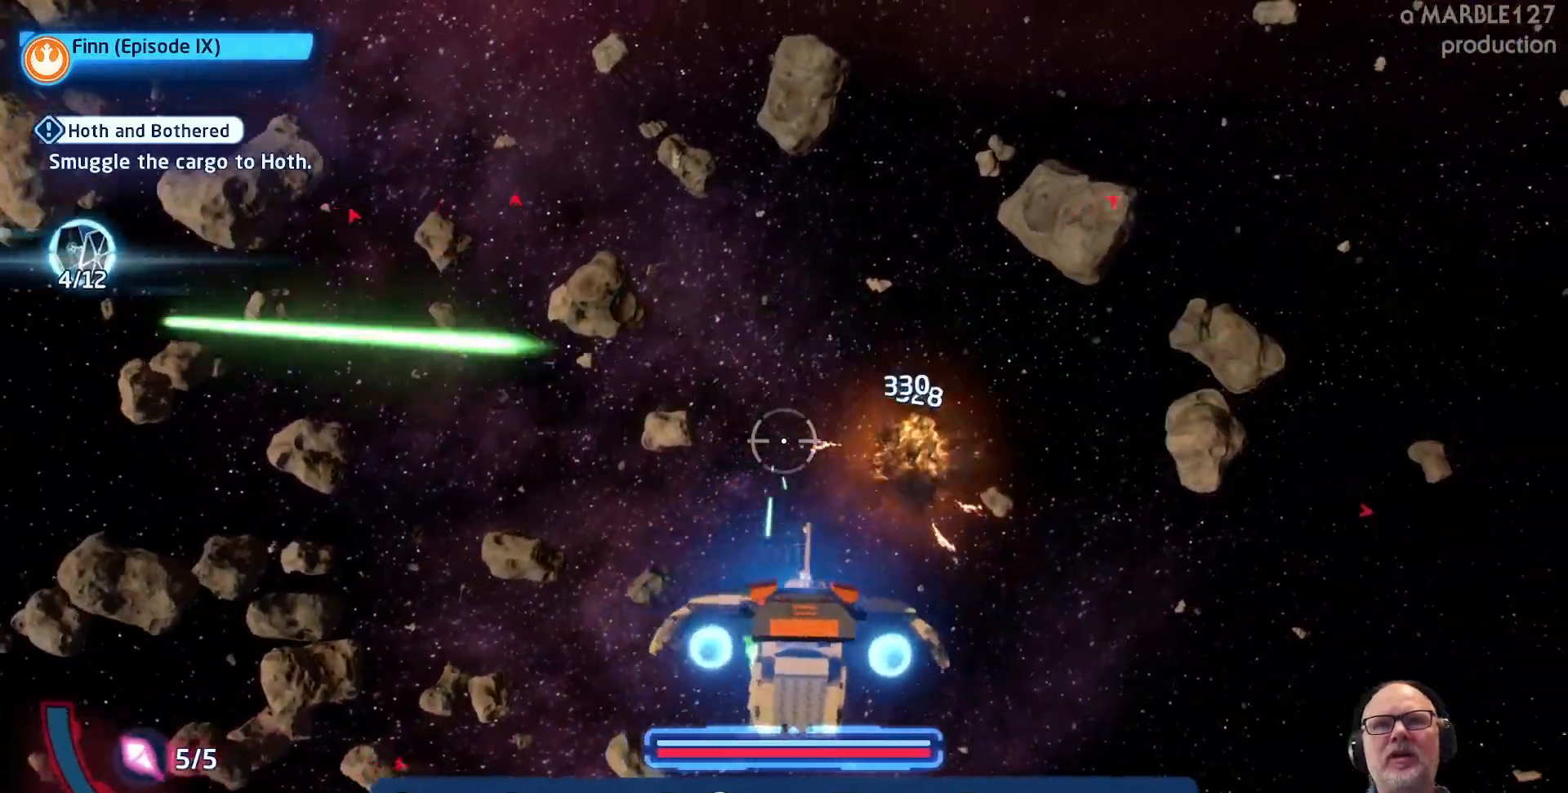
{"dt_ms": 500, "buttons": ["A"], "left_stick": "left", "right_stick": "center", "events": [[33, "left_stick", "center"], [100, "left_stick", "left"]]}
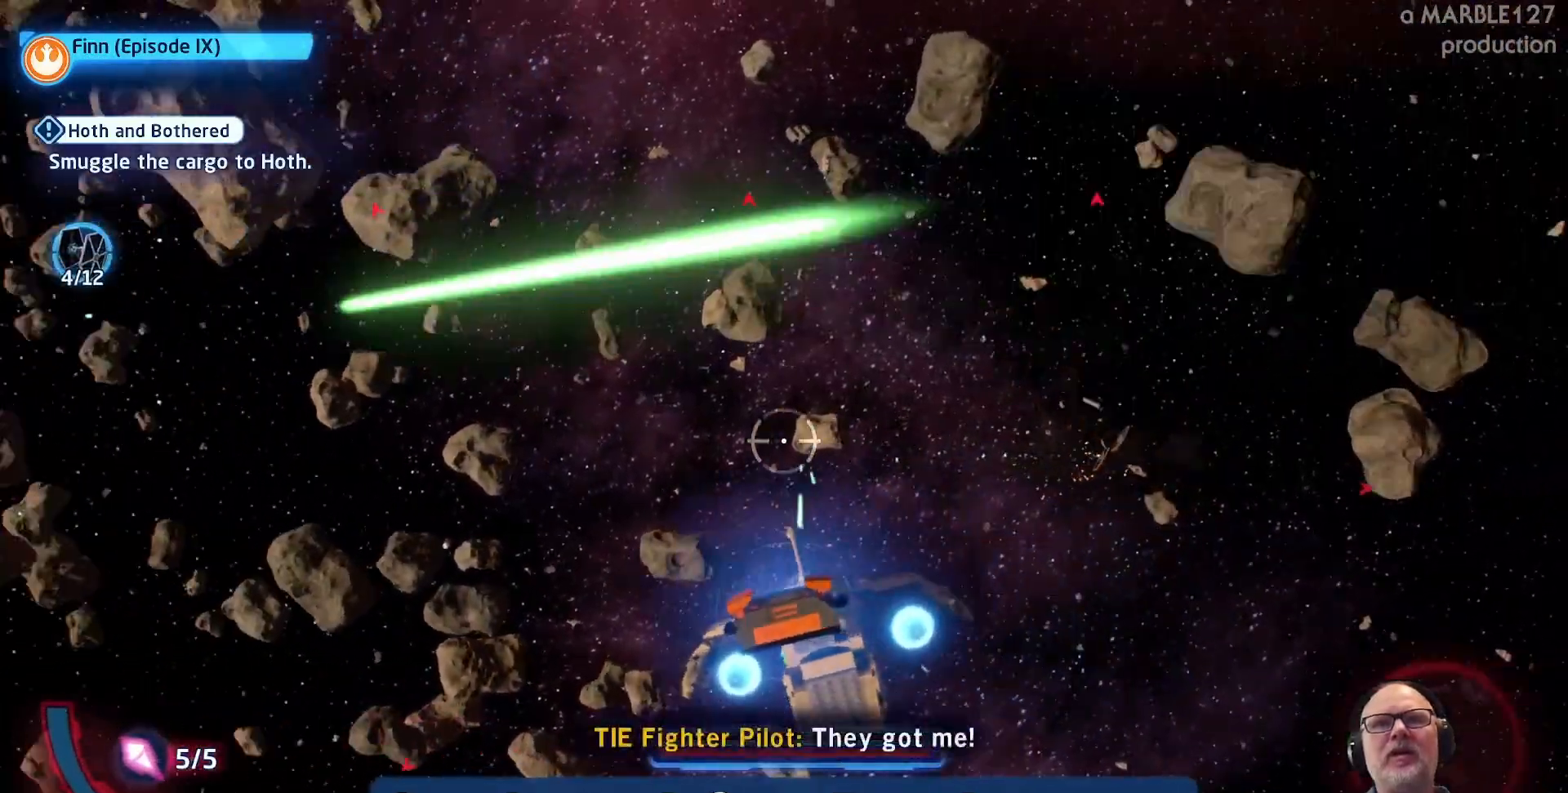
{"dt_ms": 500, "buttons": ["A"], "left_stick": "up-left", "right_stick": "center", "events": [[200, "left_stick", "up-left"]]}
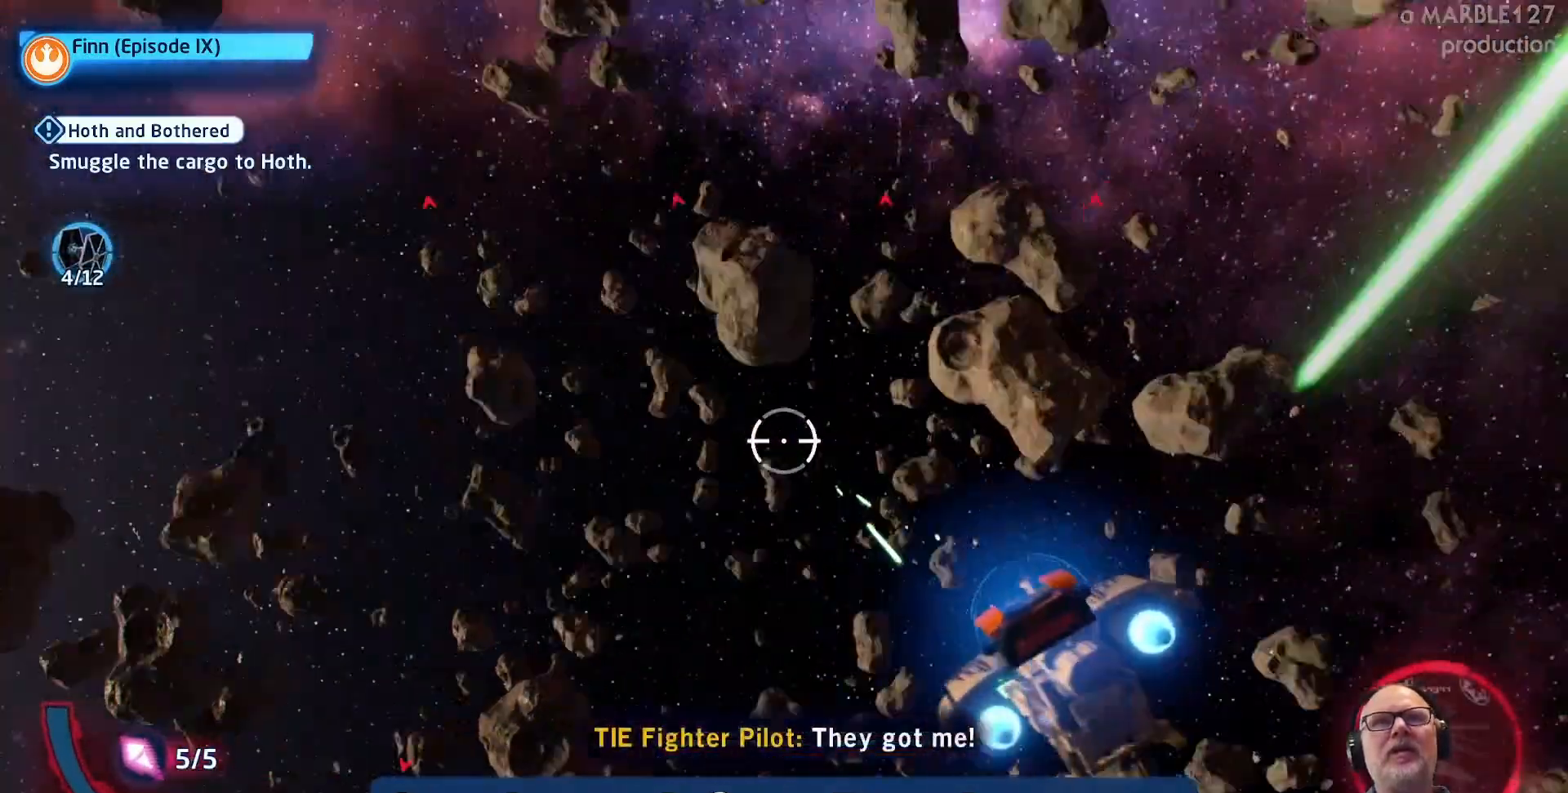
{"dt_ms": 500, "buttons": ["A"], "left_stick": "center", "right_stick": "center", "events": [[267, "left_stick", "right"], [400, "left_stick", "center"]]}
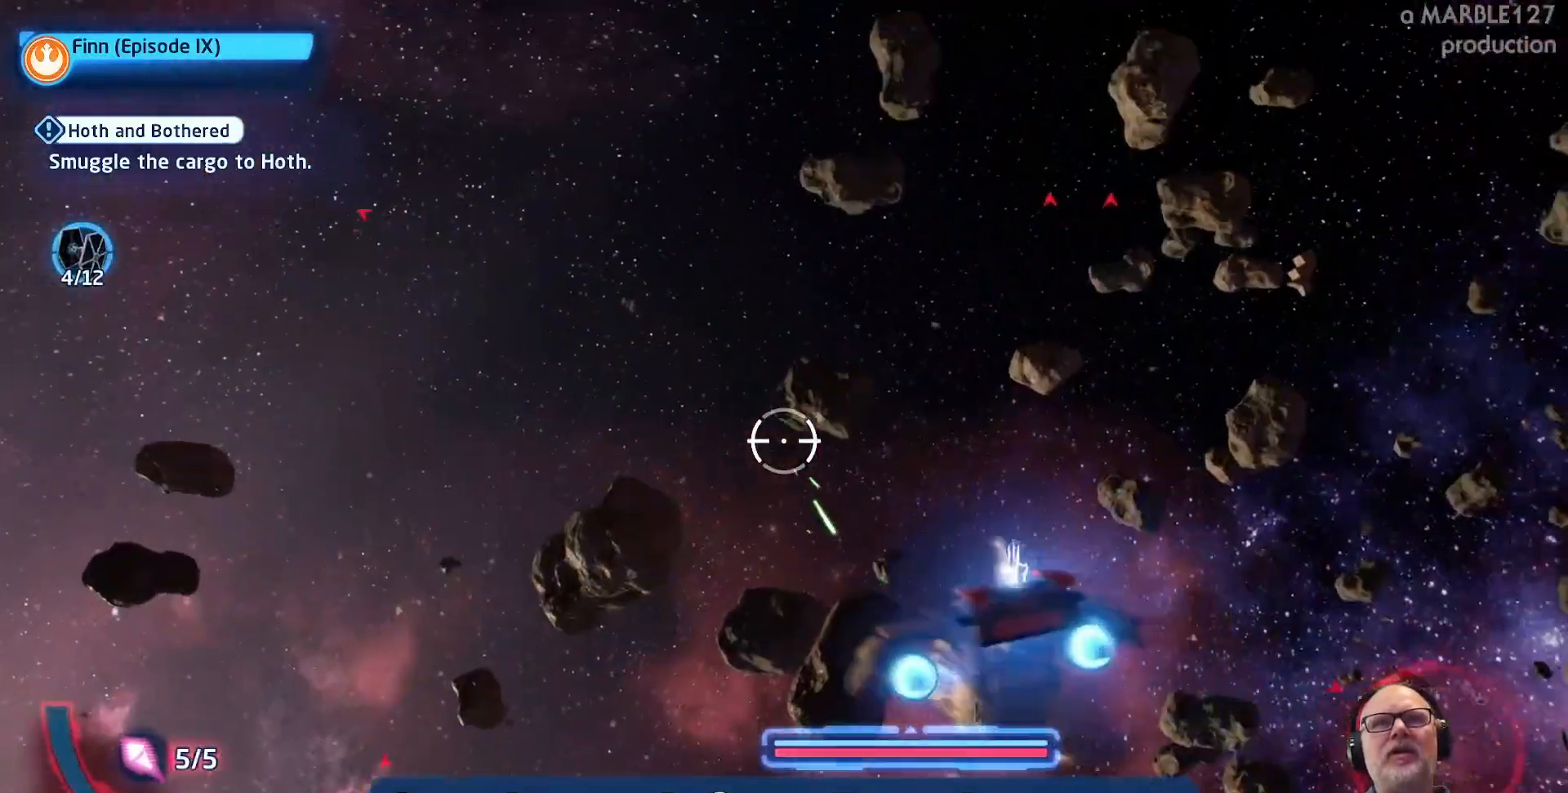
{"dt_ms": 500, "buttons": ["A"], "left_stick": "up", "right_stick": "center", "events": [[33, "left_stick", "right"], [133, "left_stick", "up-right"], [367, "left_stick", "up"]]}
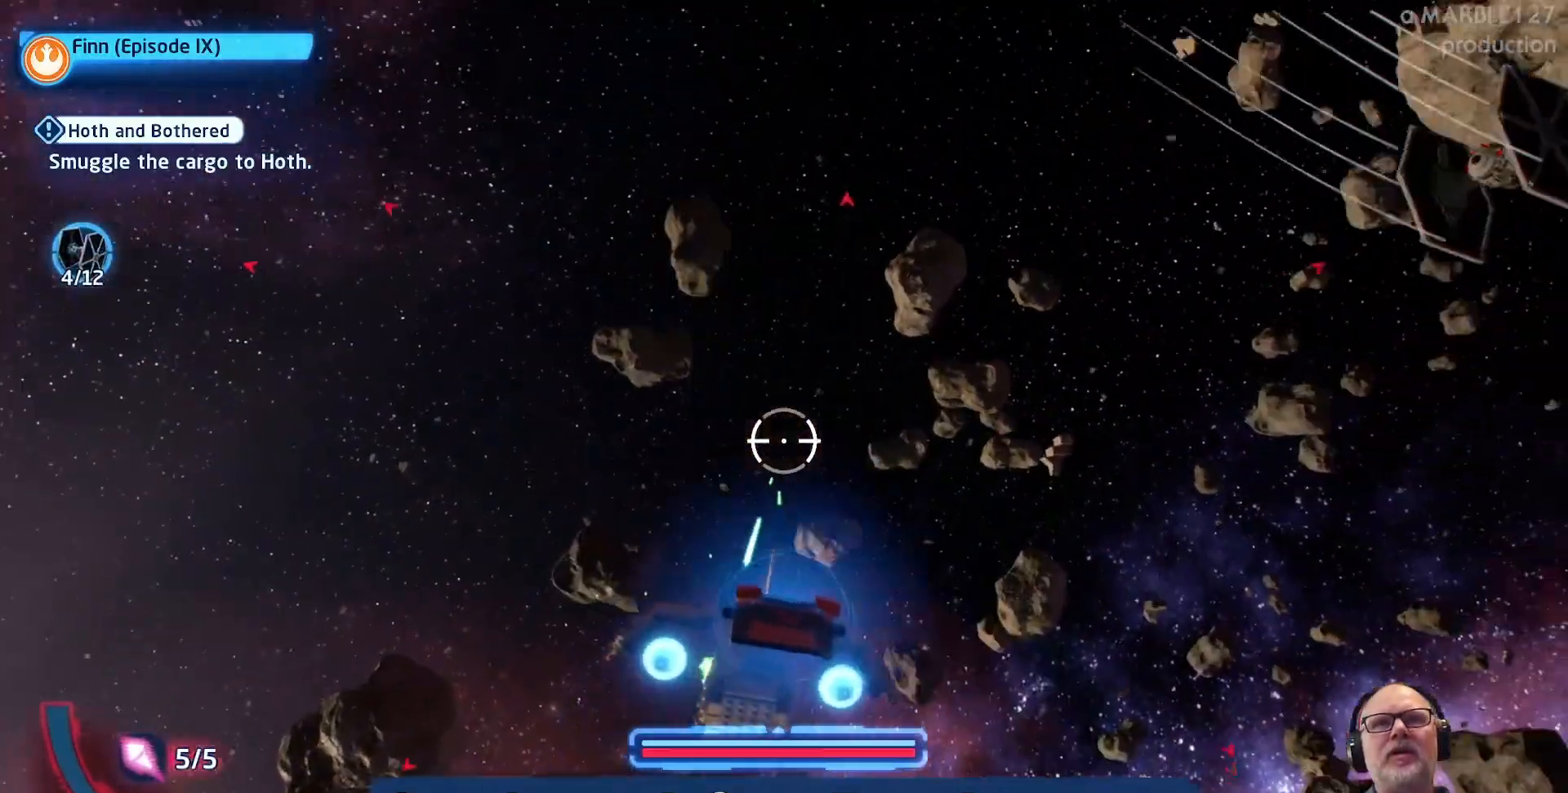
{"dt_ms": 500, "buttons": ["A"], "left_stick": "up-right", "right_stick": "center"}
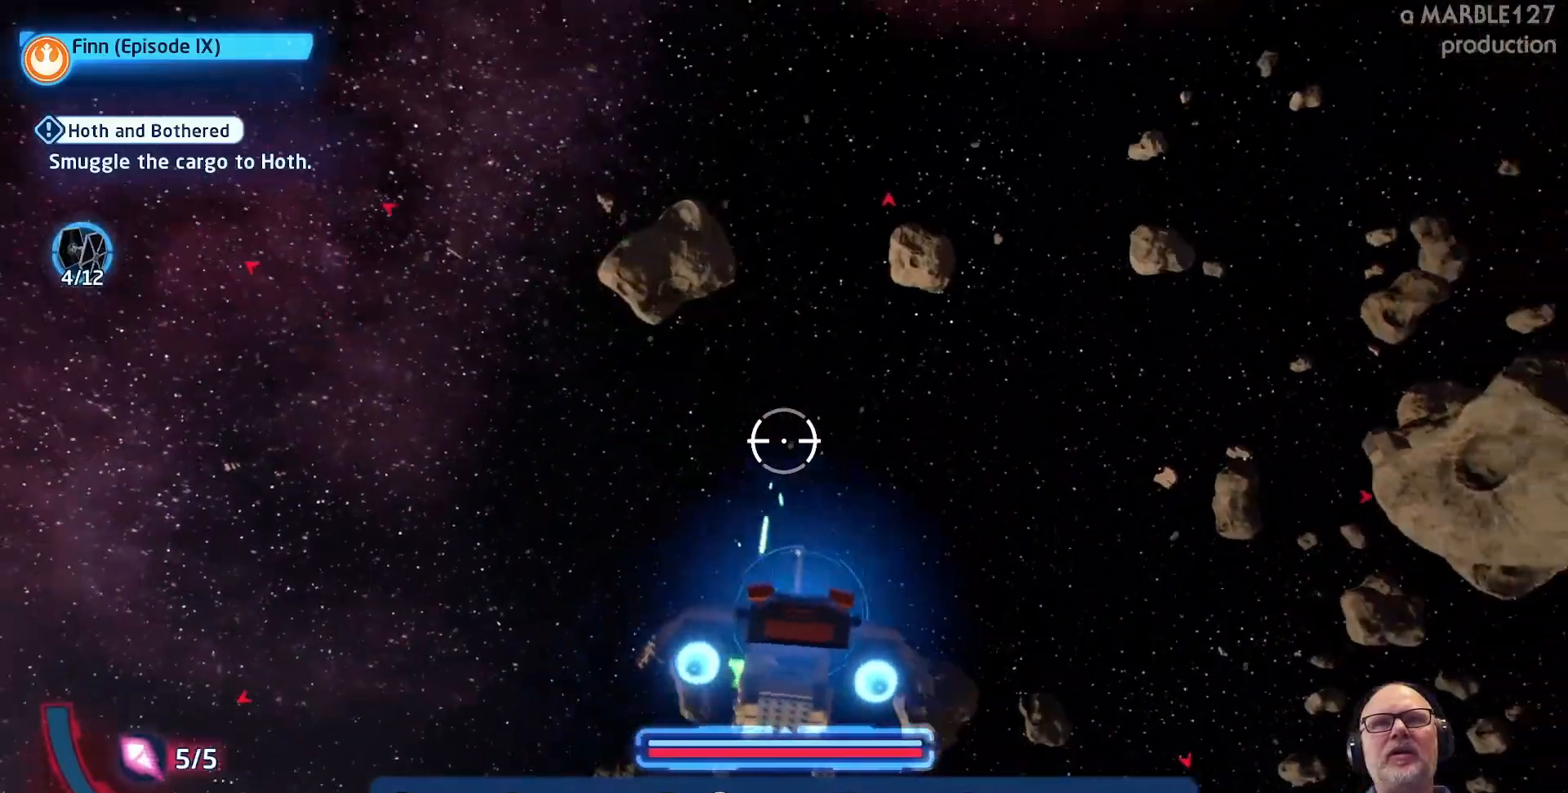
{"dt_ms": 500, "buttons": ["A"], "left_stick": "up-right", "right_stick": "center", "events": [[100, "left_stick", "up"], [367, "left_stick", "up-right"]]}
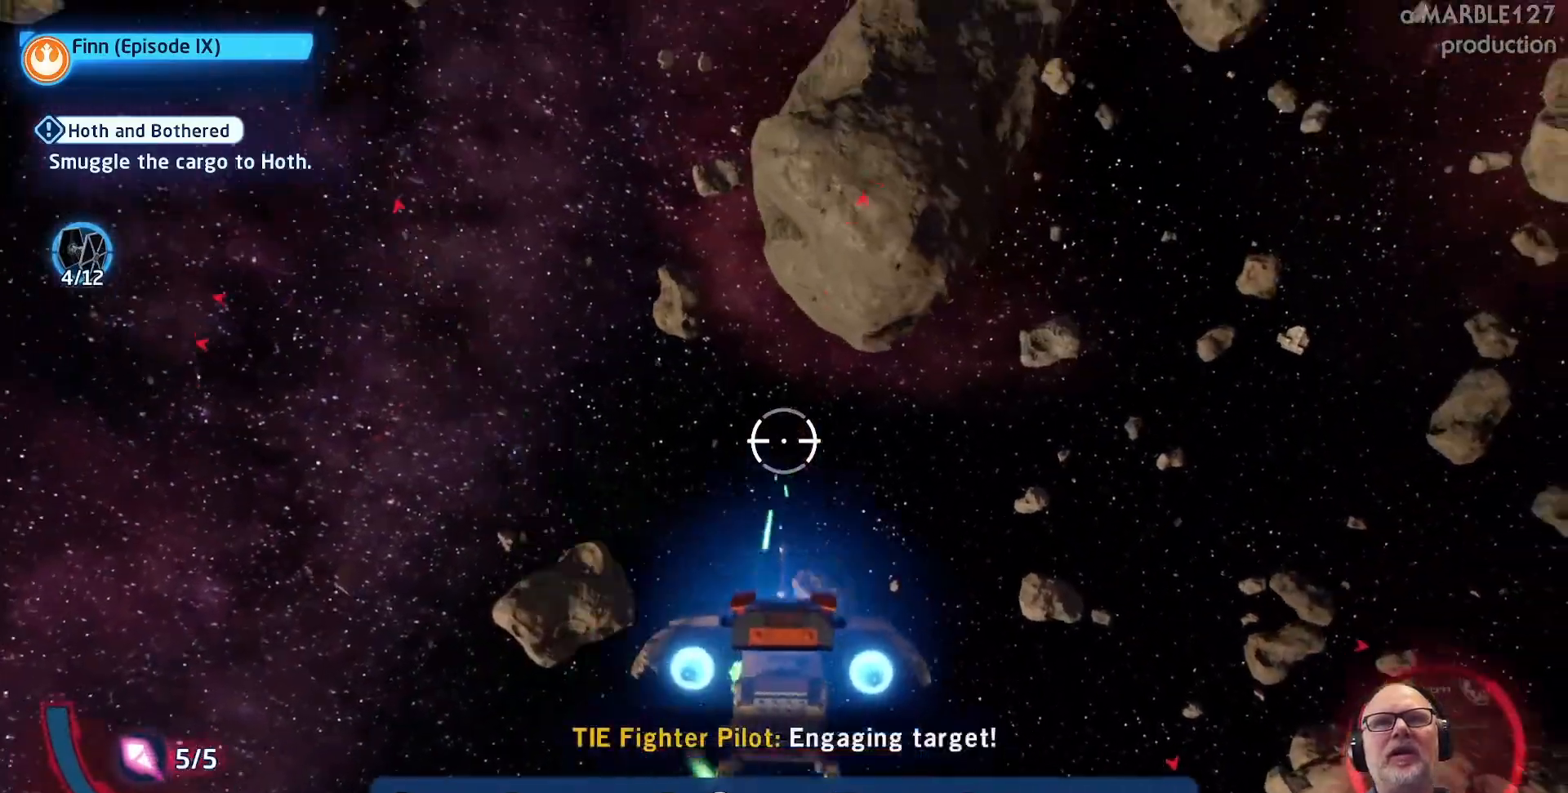
{"dt_ms": 500, "buttons": ["A"], "left_stick": "up", "right_stick": "center", "events": [[67, "left_stick", "up"]]}
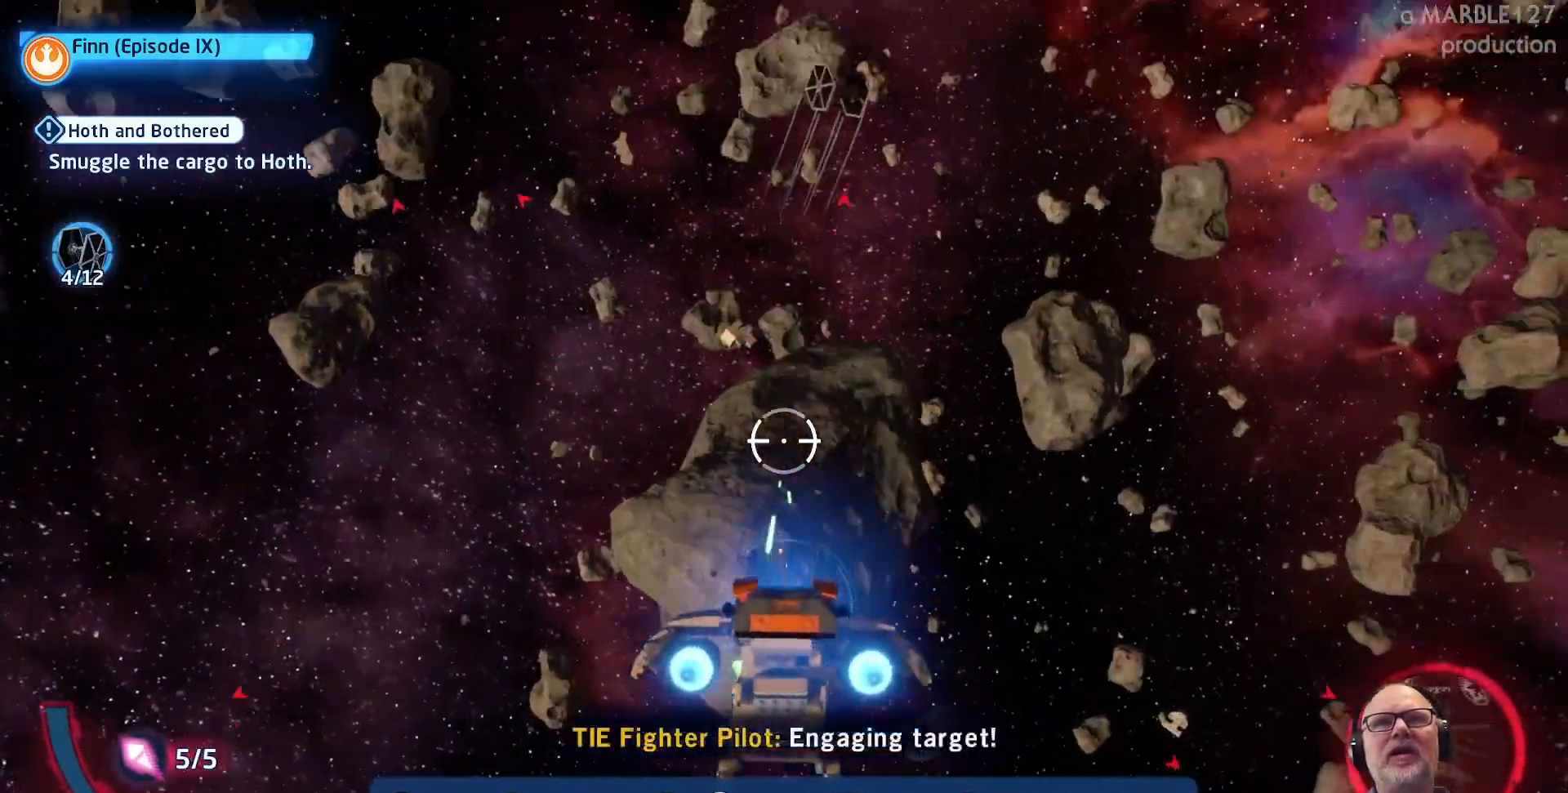
{"dt_ms": 500, "buttons": ["A"], "left_stick": "up", "right_stick": "center", "events": [[67, "left_stick", "up-right"], [333, "left_stick", "up"]]}
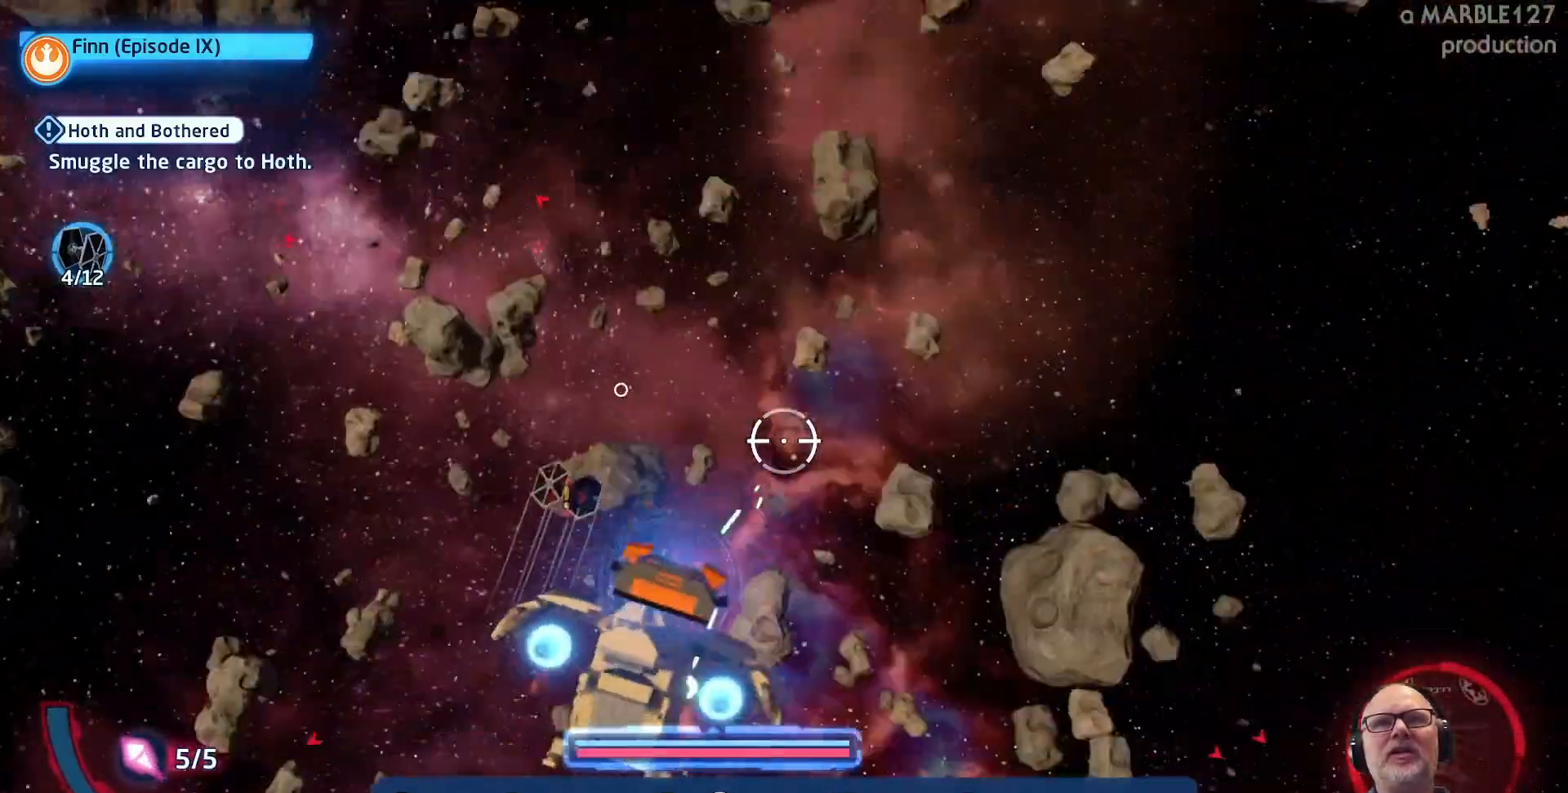
{"dt_ms": 500, "buttons": ["A"], "left_stick": "center", "right_stick": "center"}
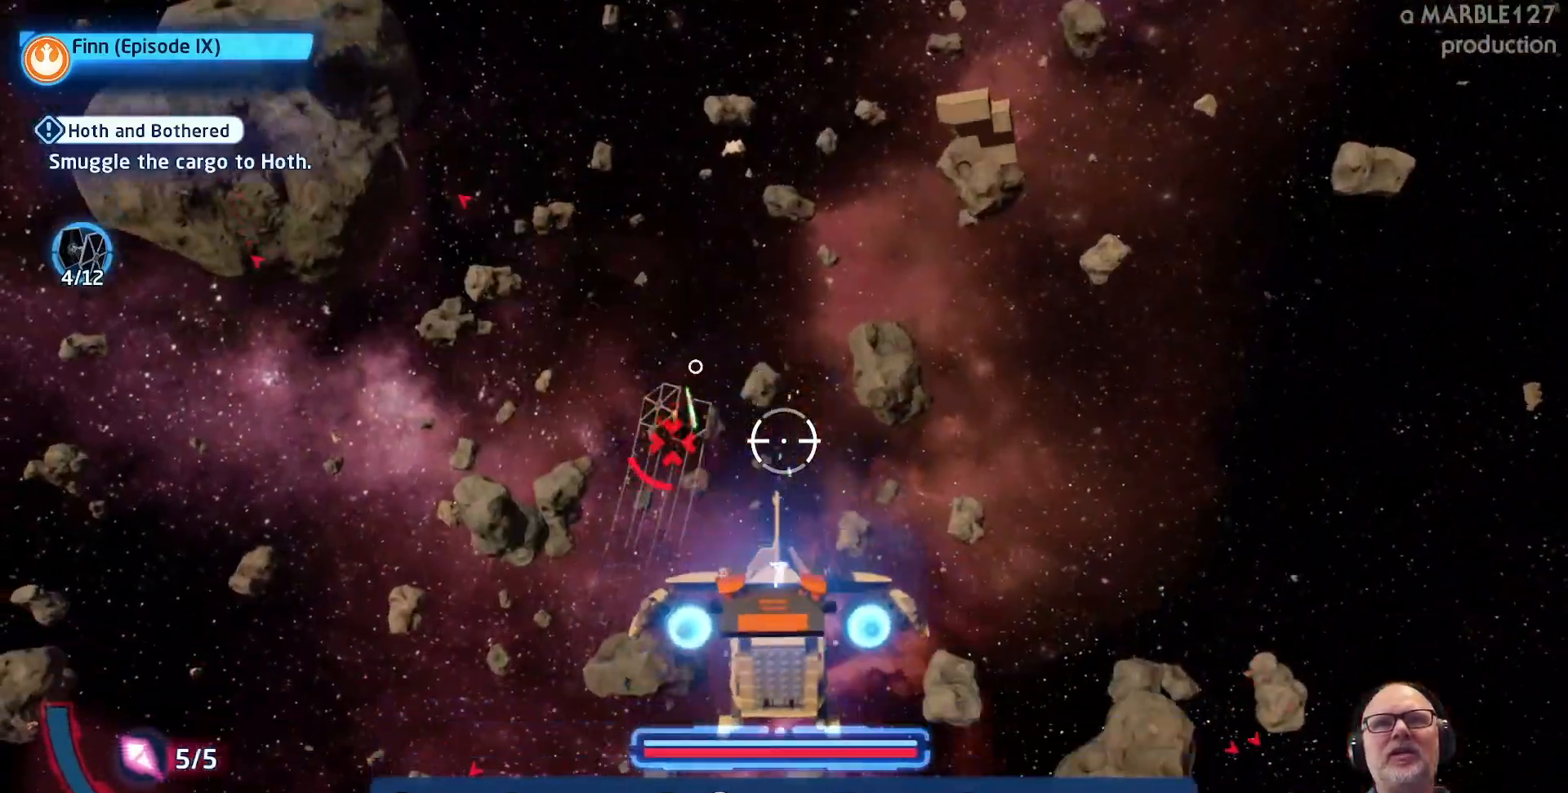
{"dt_ms": 500, "buttons": ["A"], "left_stick": "up-right", "right_stick": "center", "events": [[67, "left_stick", "up-left"], [300, "left_stick", "up"], [433, "left_stick", "up-right"]]}
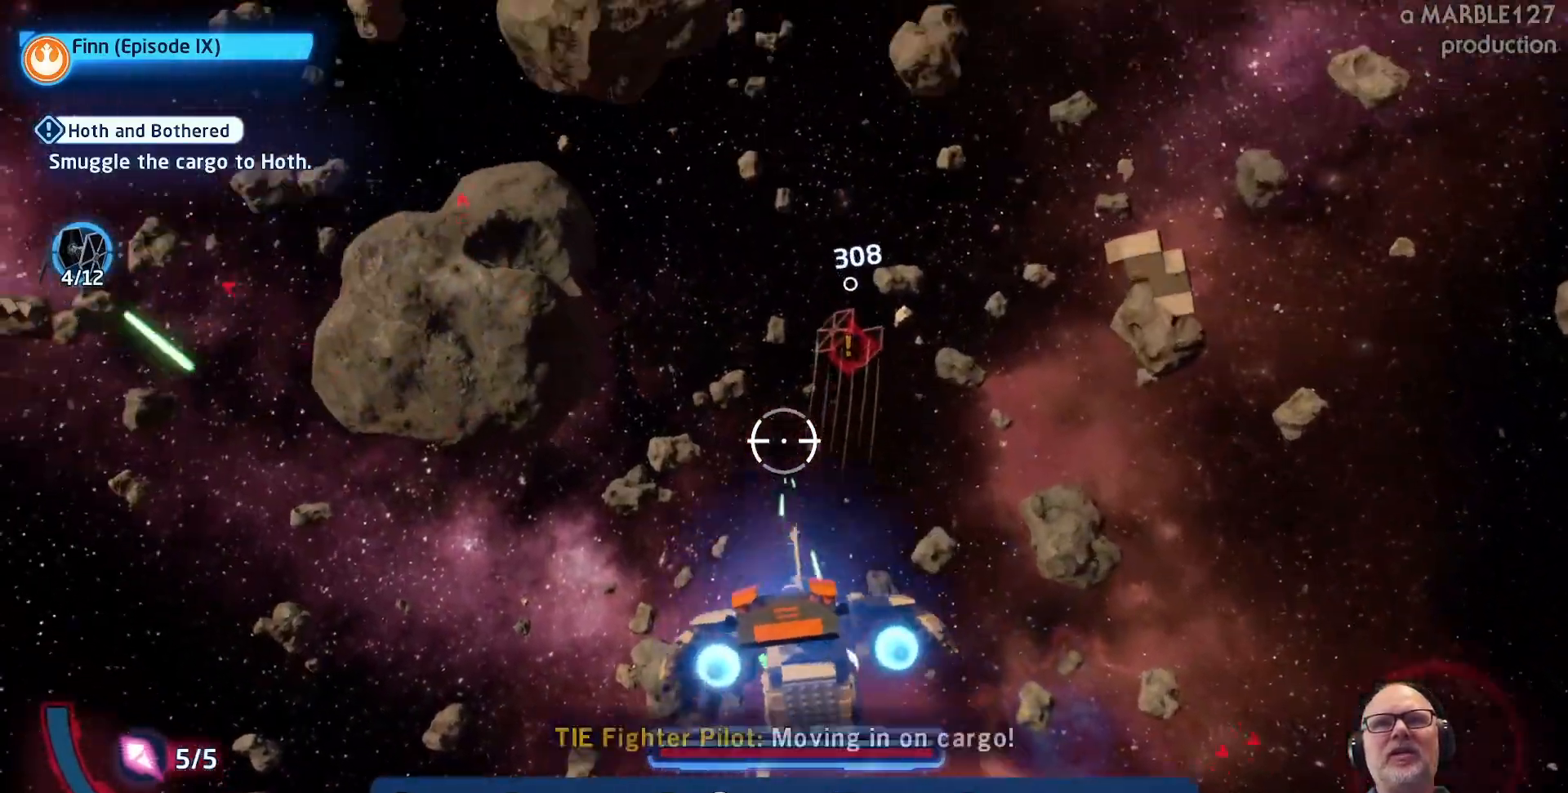
{"dt_ms": 500, "buttons": ["A"], "left_stick": "center", "right_stick": "center", "events": [[167, "left_stick", "center"], [333, "left_stick", "up-left"], [500, "left_stick", "center"]]}
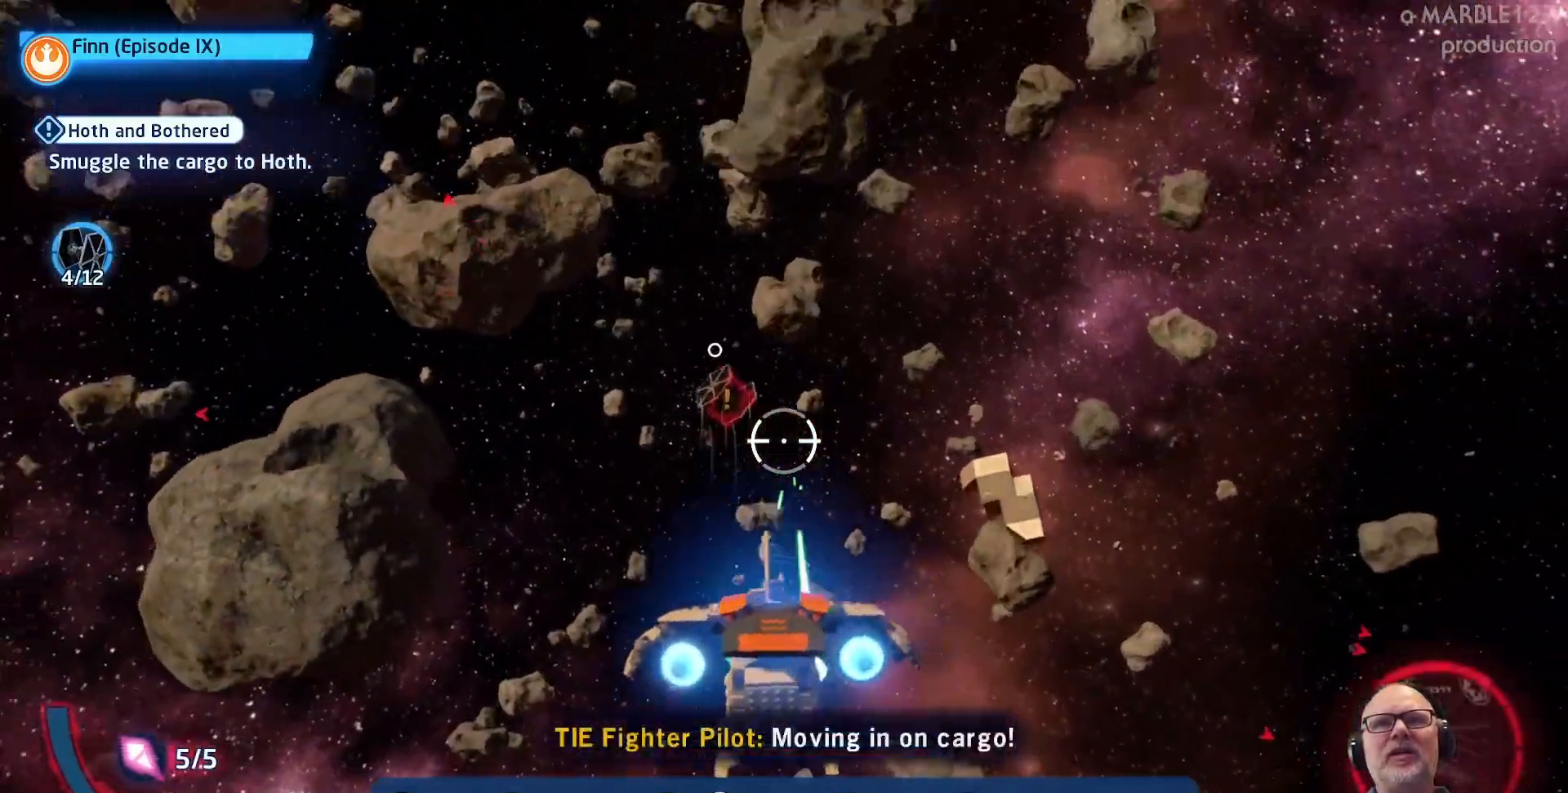
{"dt_ms": 500, "buttons": ["A"], "left_stick": "up-left", "right_stick": "center", "events": [[133, "left_stick", "up-left"], [300, "left_stick", "center"], [467, "left_stick", "up-left"]]}
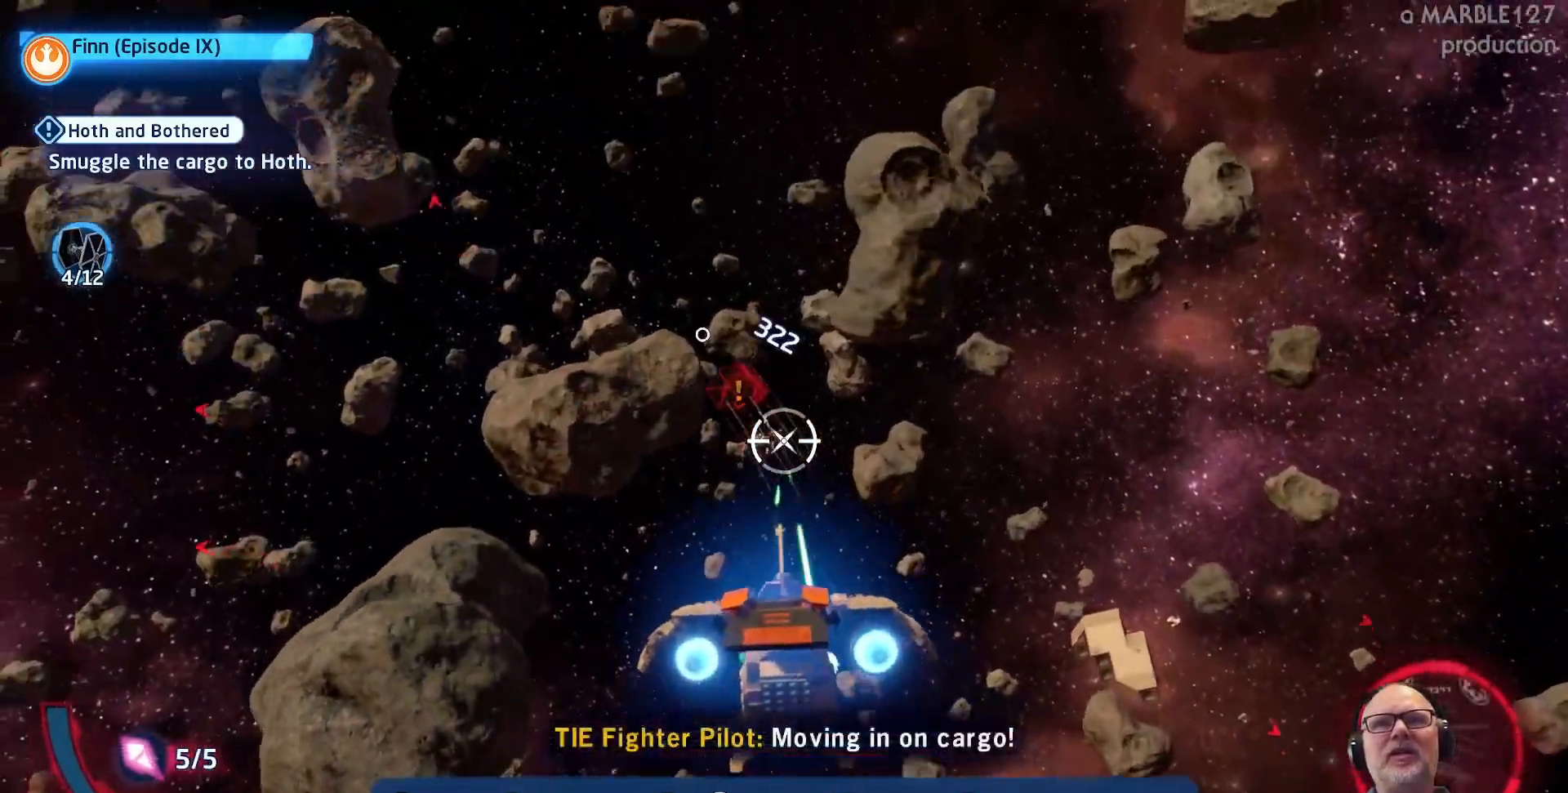
{"dt_ms": 500, "buttons": ["A"], "left_stick": "center", "right_stick": "center", "events": [[133, "left_stick", "center"], [233, "left_stick", "up-left"], [467, "left_stick", "center"]]}
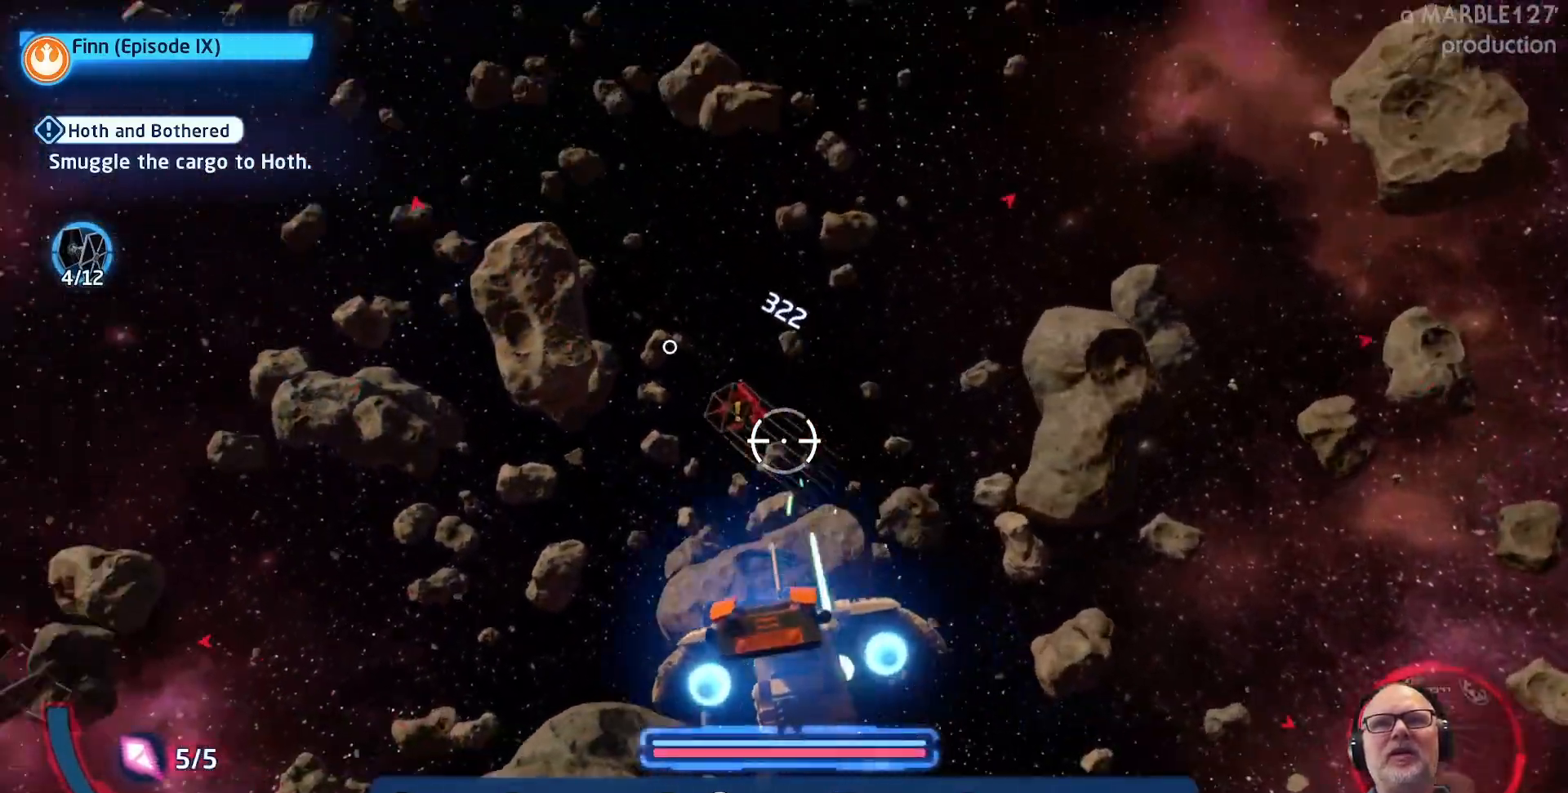
{"dt_ms": 500, "buttons": ["A"], "left_stick": "up-left", "right_stick": "center", "events": [[100, "left_stick", "up-left"], [233, "left_stick", "center"], [367, "left_stick", "up-left"]]}
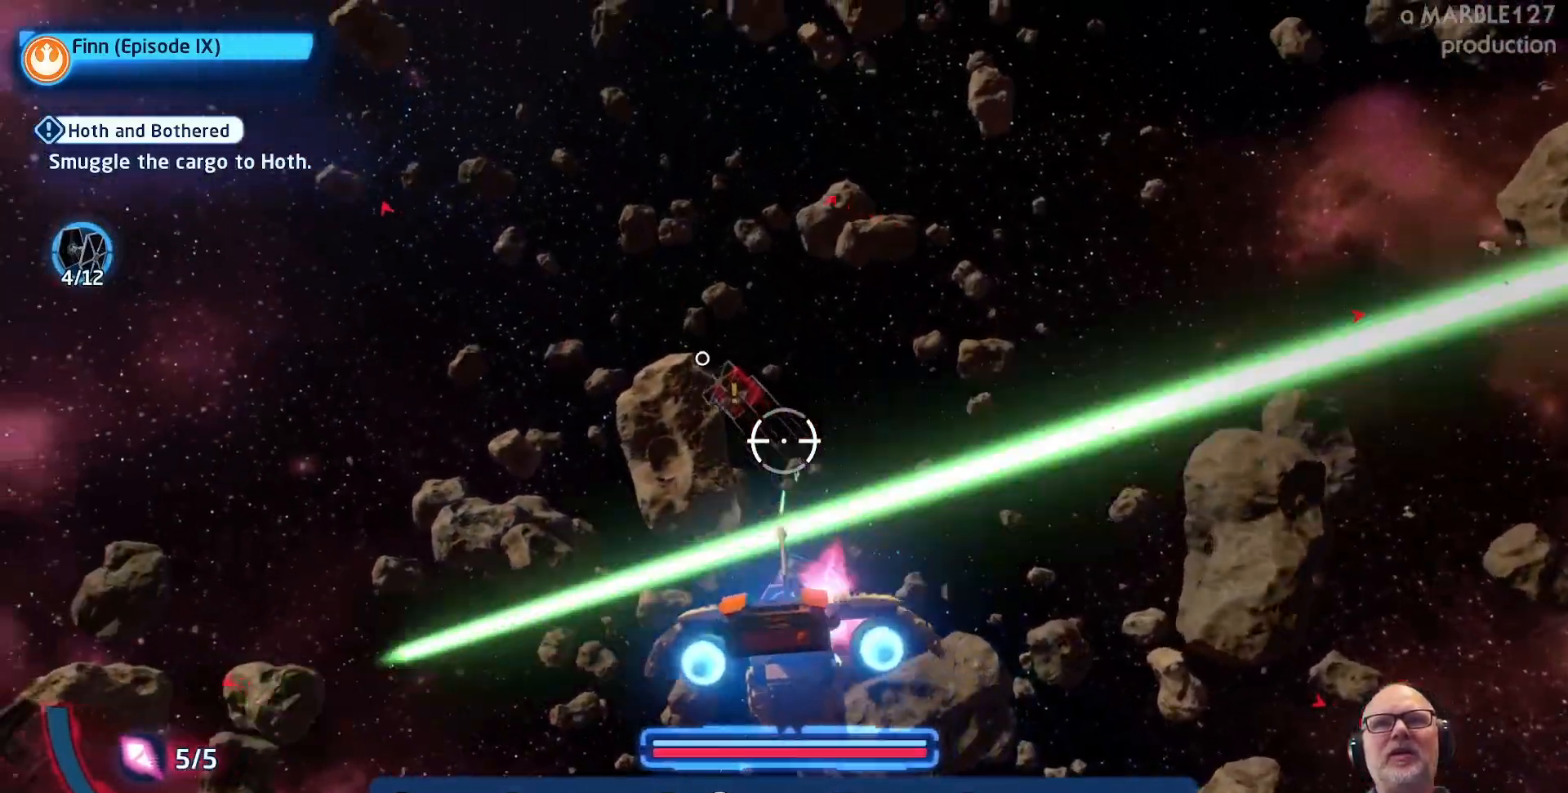
{"dt_ms": 1000, "buttons": ["A"], "left_stick": "up", "right_stick": "center"}
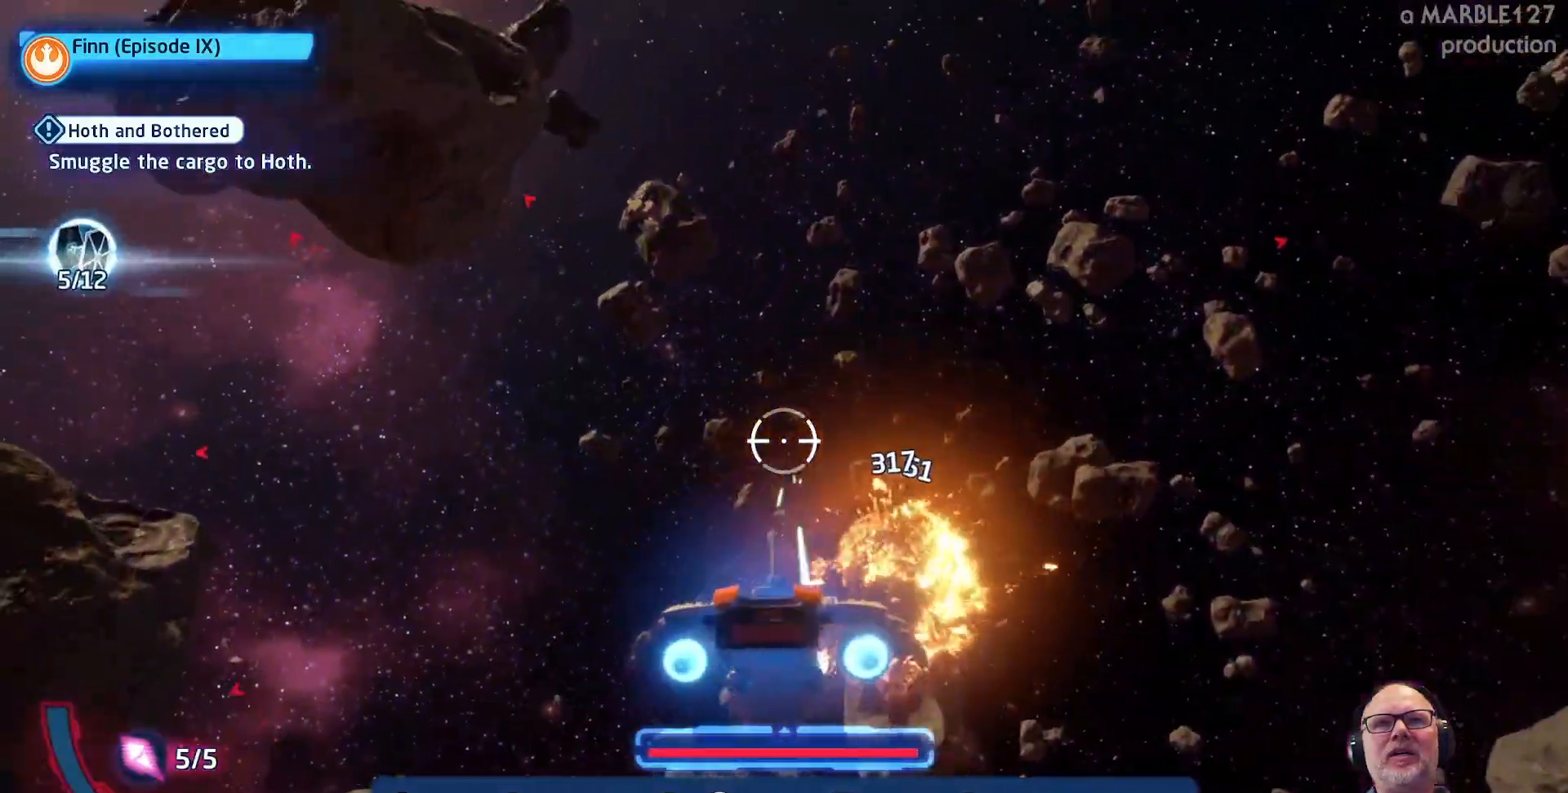
{"dt_ms": 500, "buttons": ["A"], "left_stick": "center", "right_stick": "center", "events": [[133, "left_stick", "center"]]}
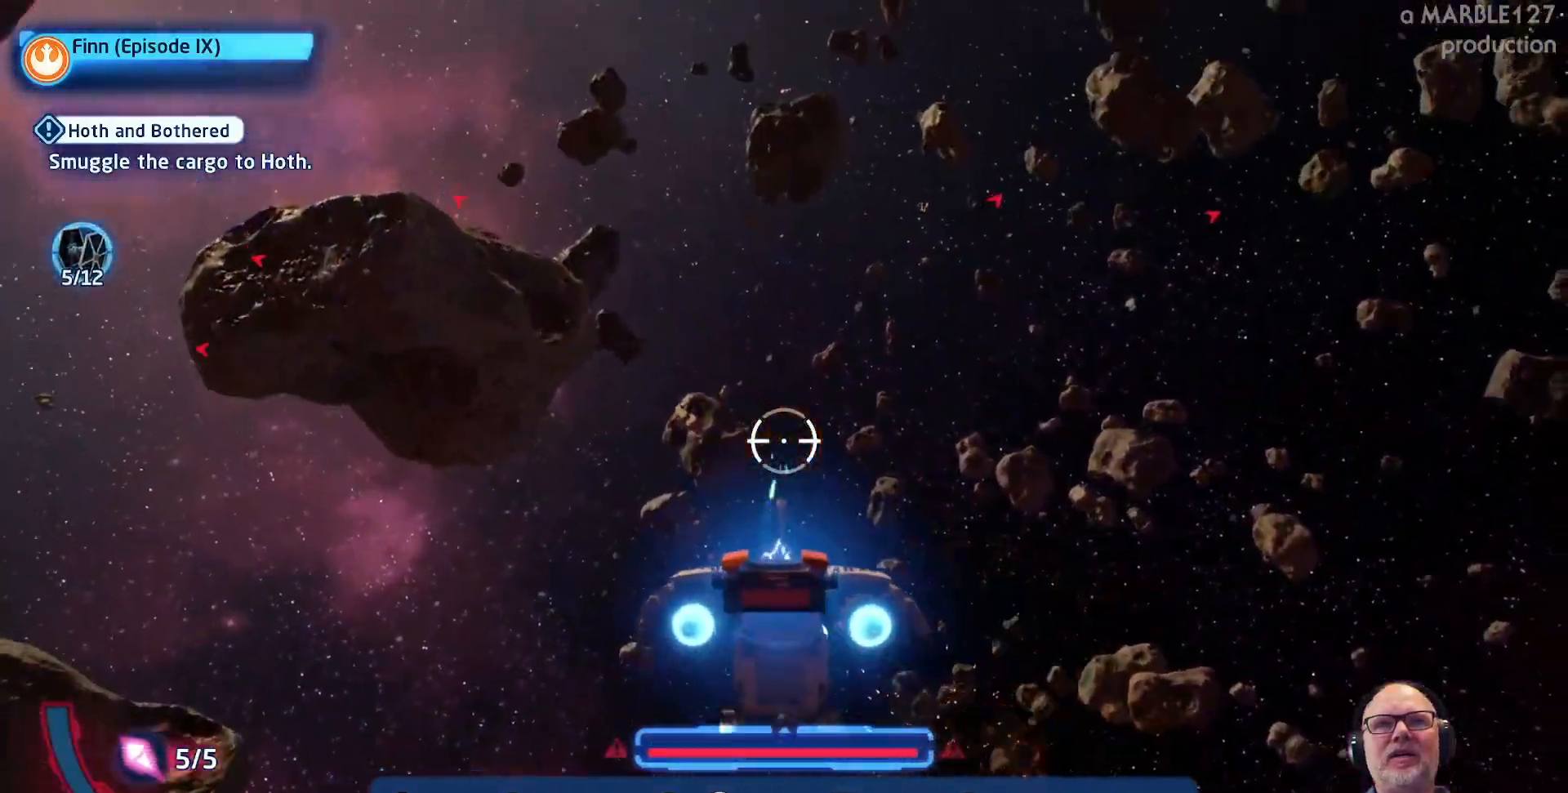
{"dt_ms": 500, "buttons": ["A"], "left_stick": "left", "right_stick": "center", "events": [[500, "left_stick", "left"]]}
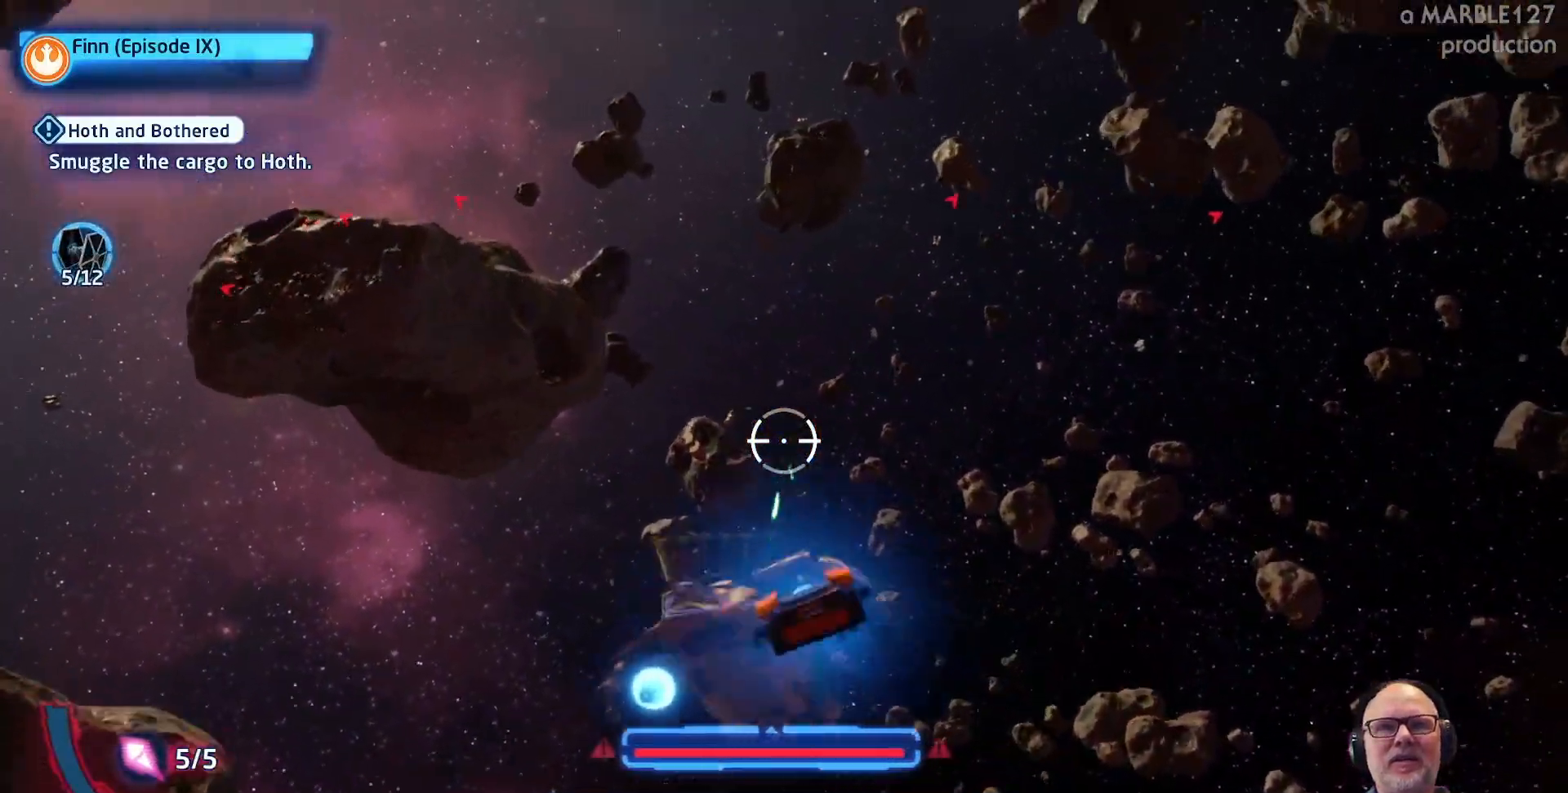
{"dt_ms": 500, "buttons": ["A"], "left_stick": "left", "right_stick": "center", "events": []}